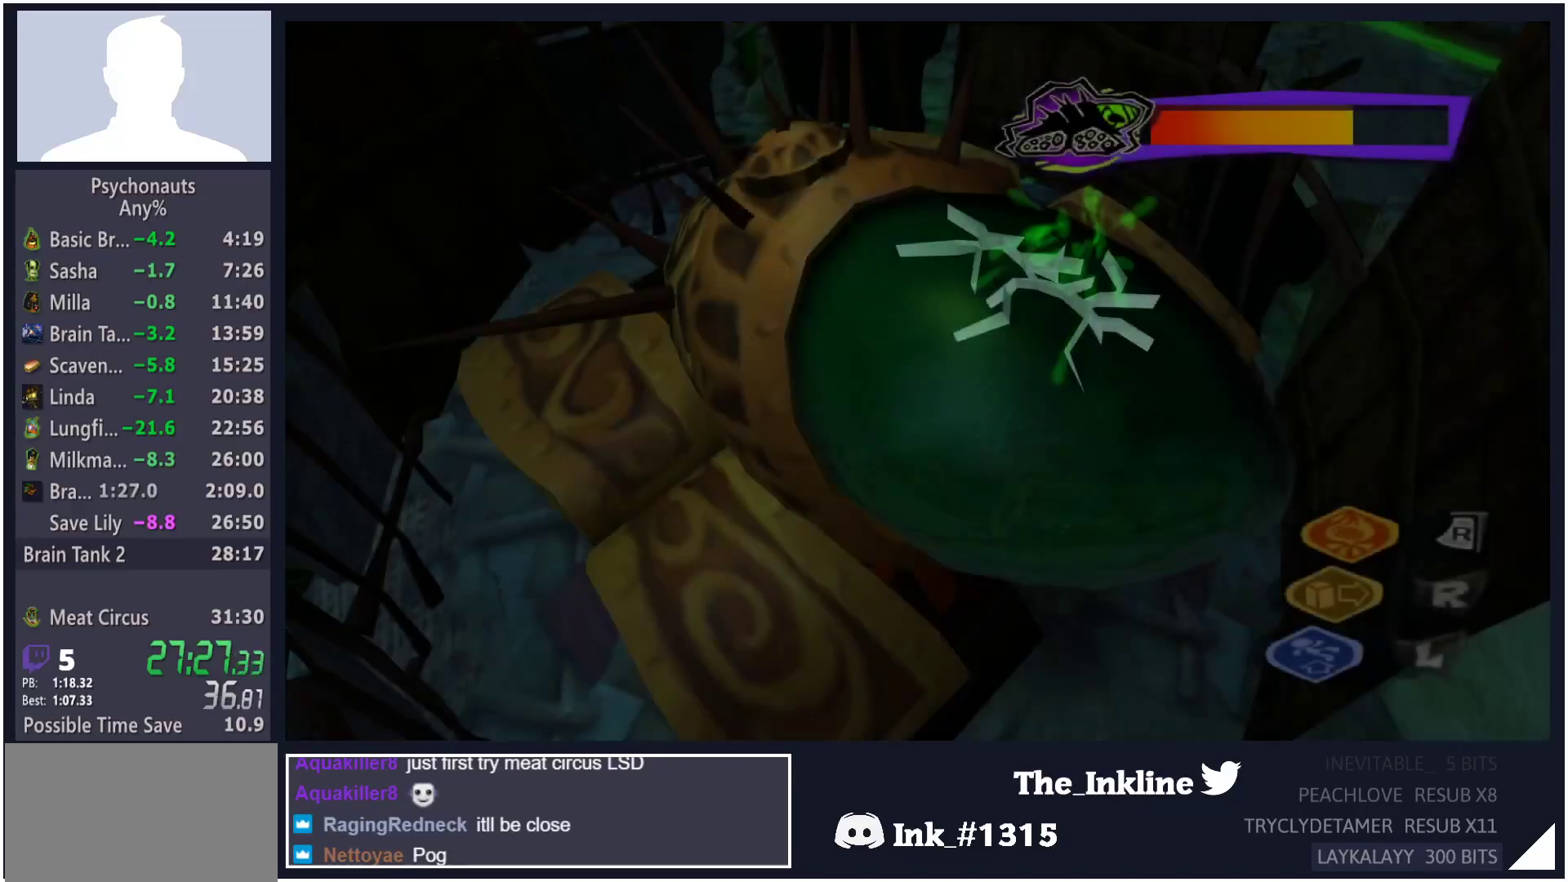
Gameplay with a controller (Xbox layout); each line is a JSON object with the inputs held at the frame after it. "button_events" lists button changes between this image and that frame as [ms after this image, input, new state], when the widget could be followed in between (sticks are given only as held states).
{"buttons": [], "left_stick": "center", "right_stick": "center"}
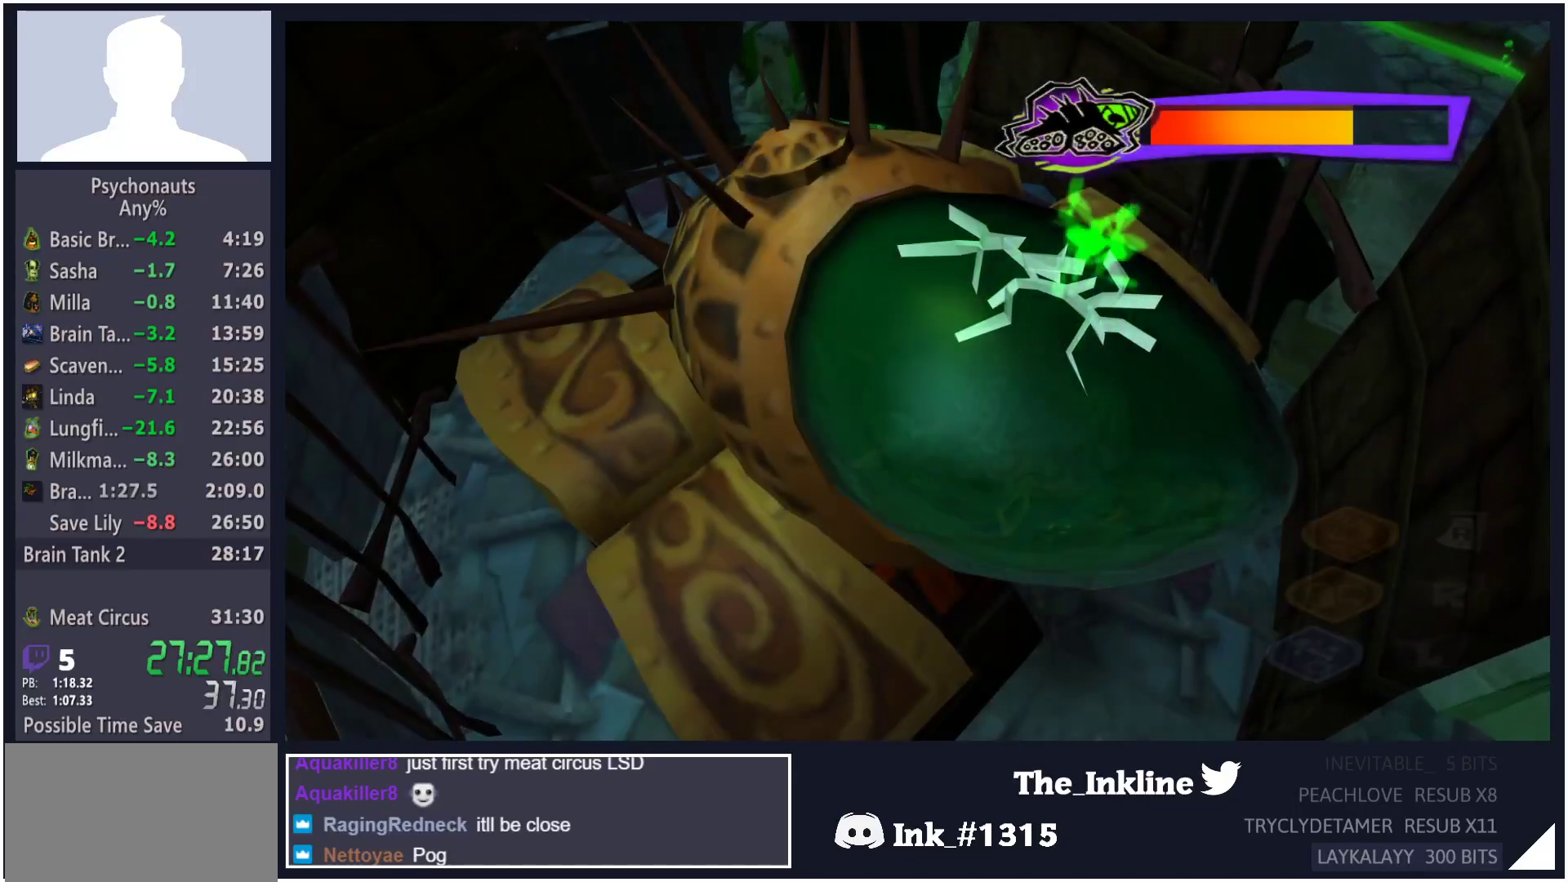
{"buttons": [], "left_stick": "center", "right_stick": "center", "button_events": []}
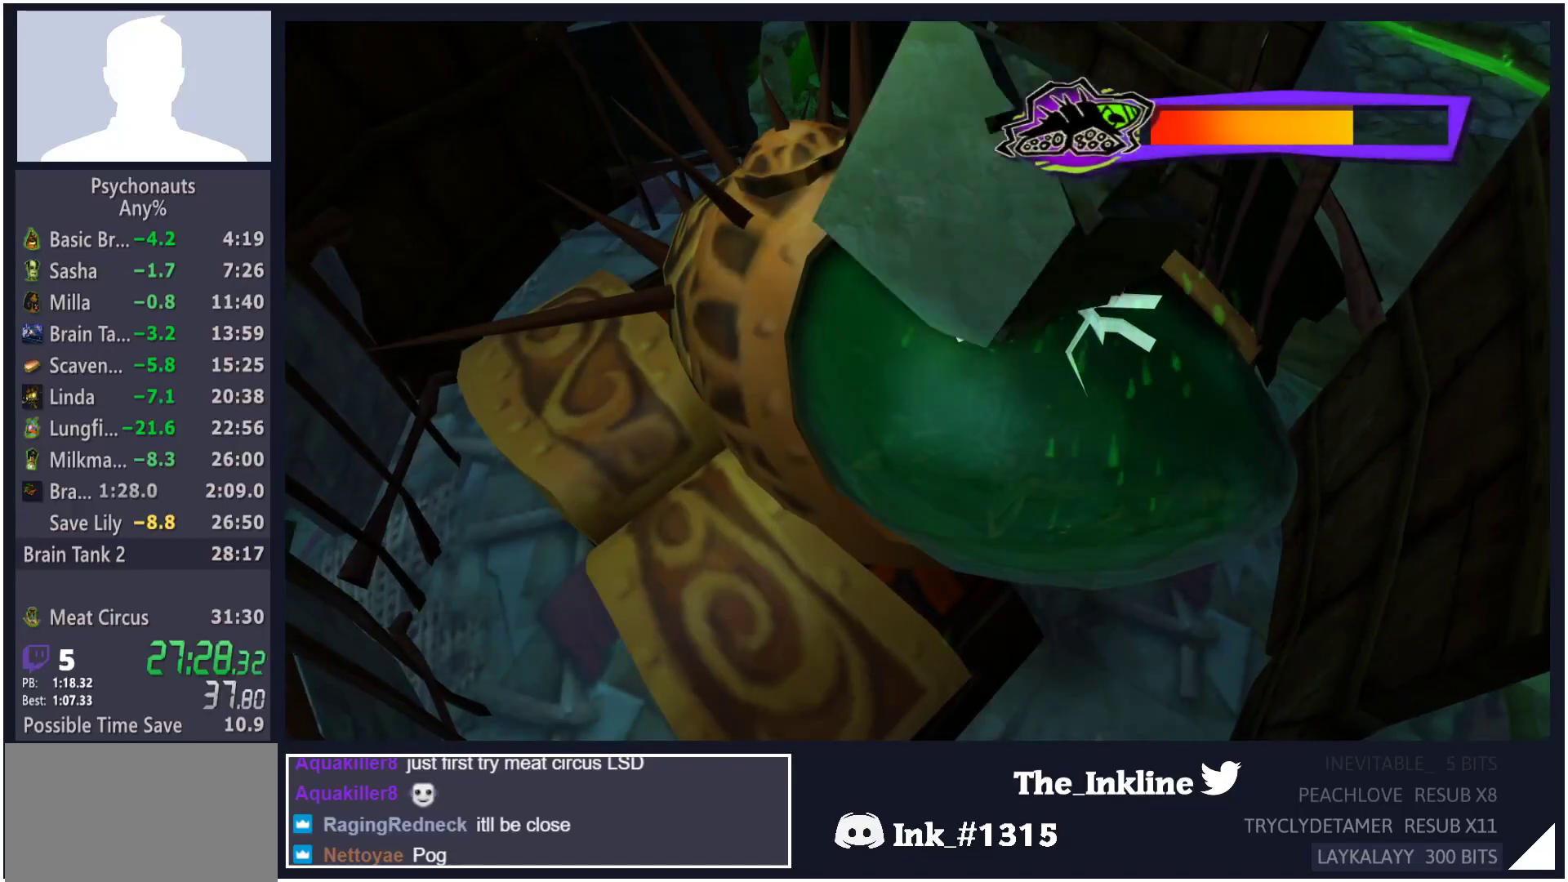
{"buttons": [], "left_stick": "center", "right_stick": "center", "button_events": []}
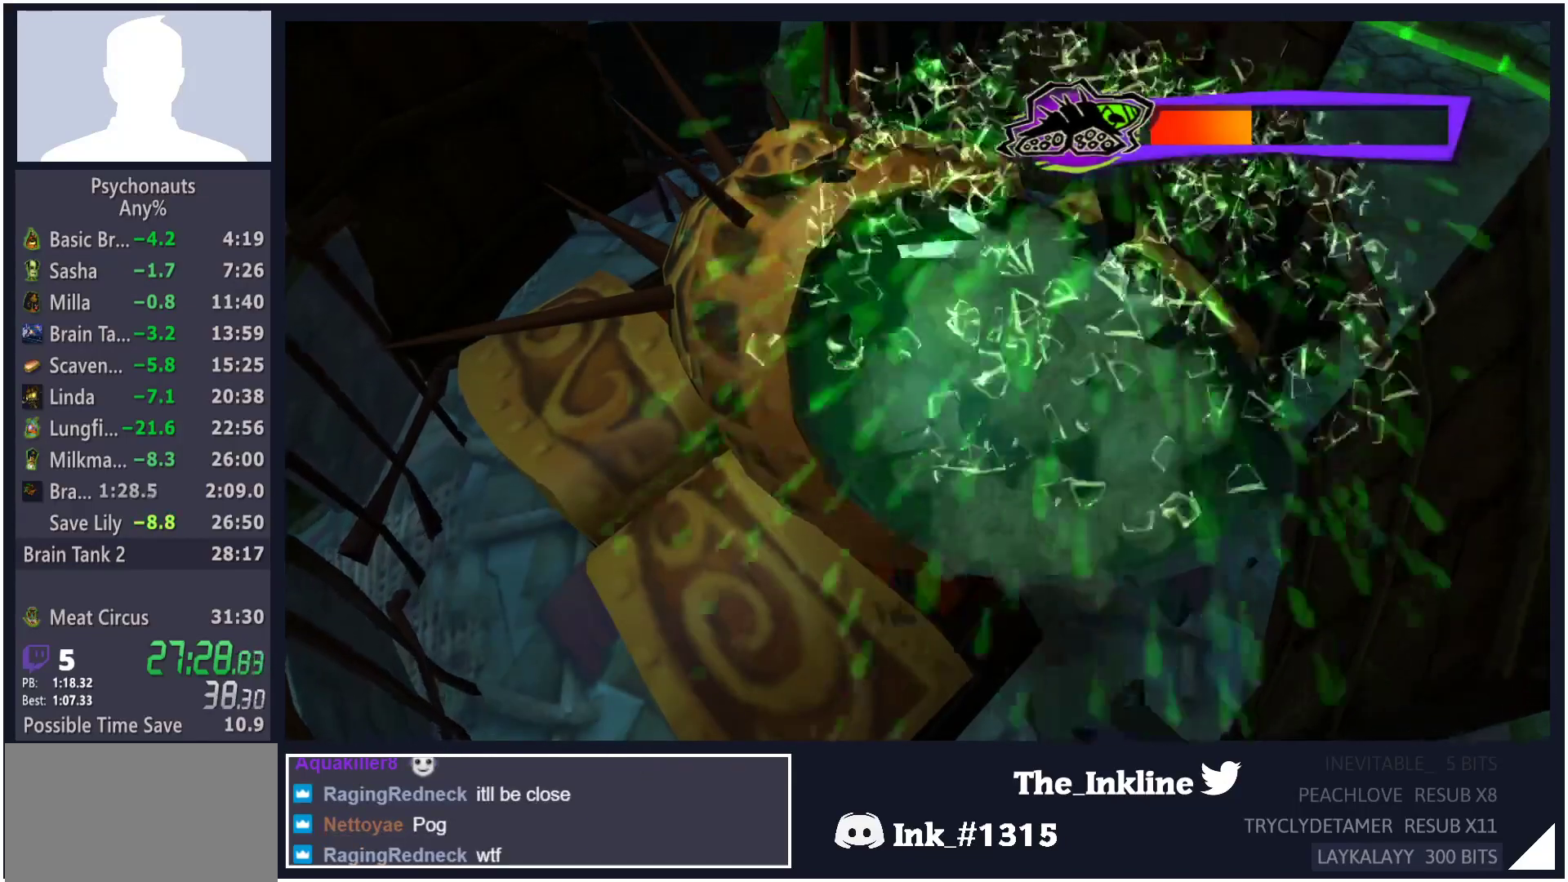
{"buttons": [], "left_stick": "center", "right_stick": "center", "button_events": []}
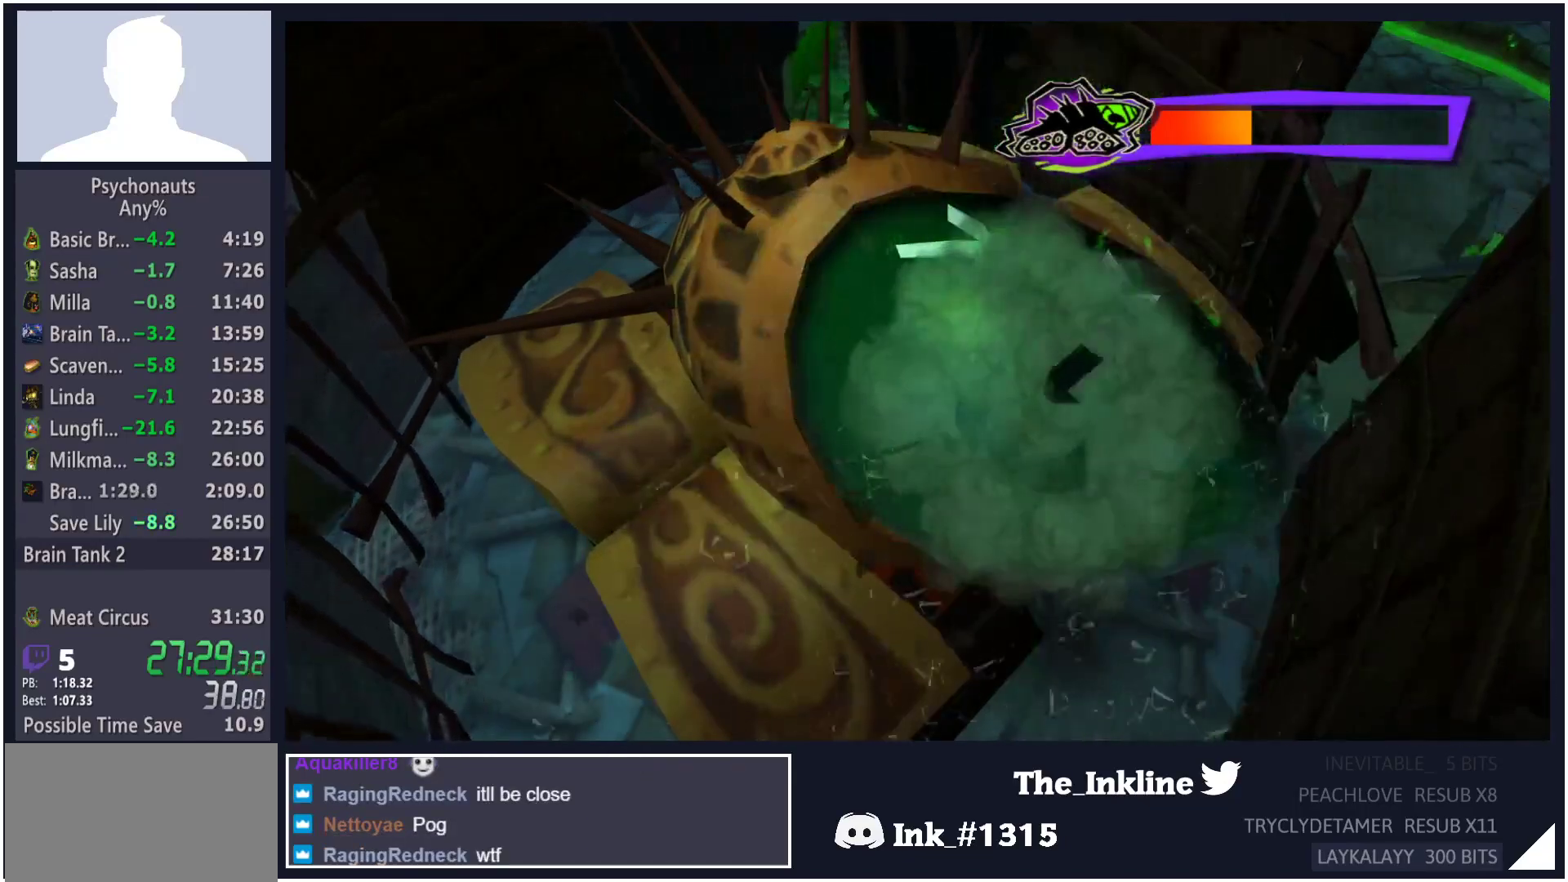
{"buttons": ["B"], "left_stick": "center", "right_stick": "center", "button_events": [[300, "B", "down"], [383, "B", "up"], [433, "B", "down"]]}
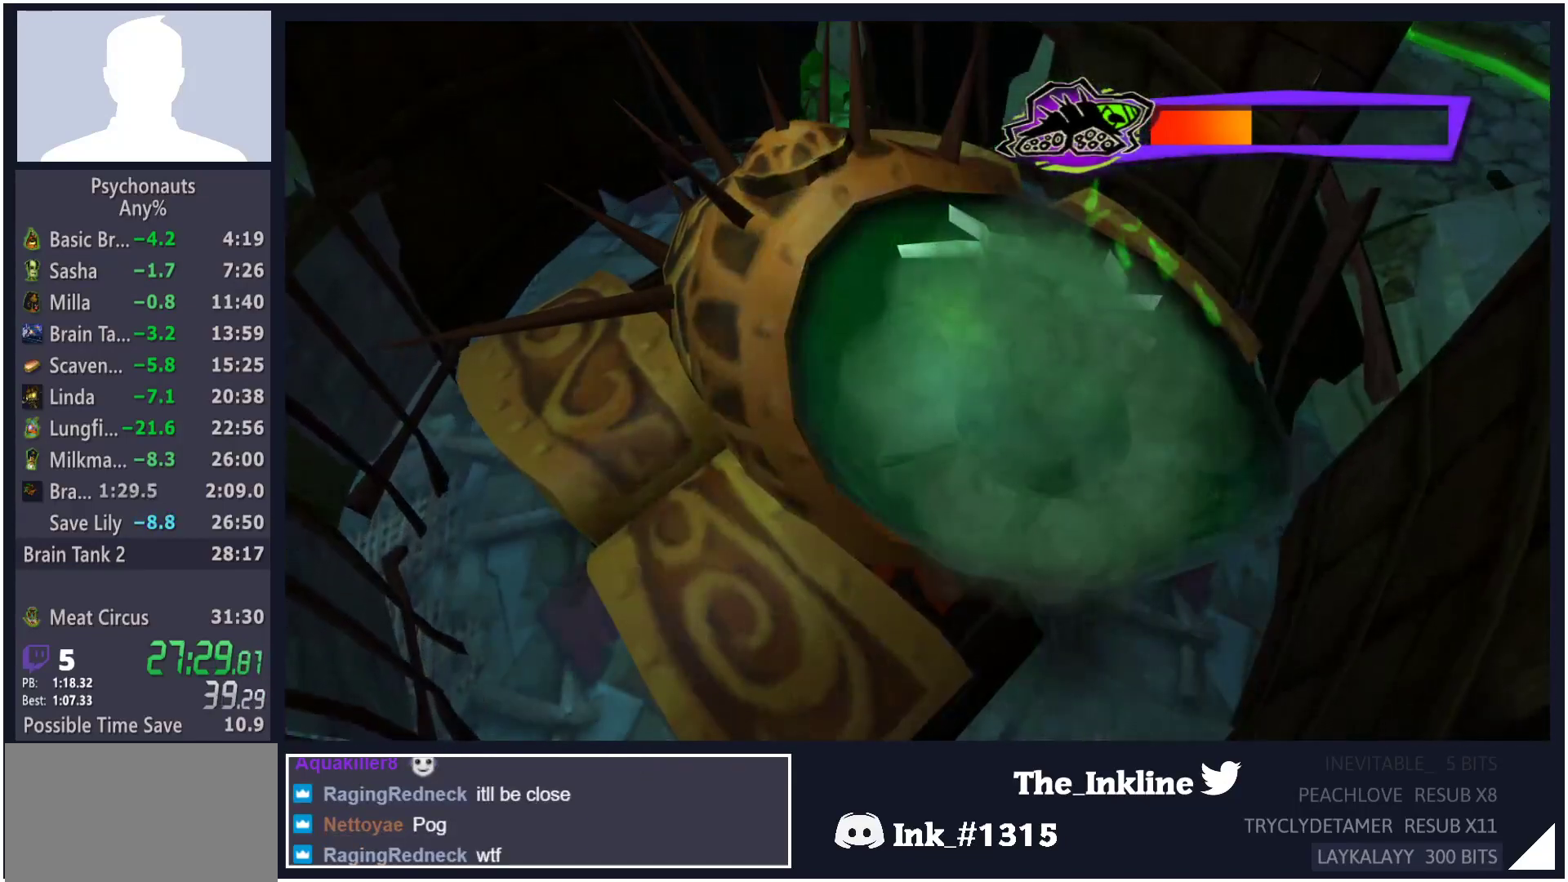
{"buttons": ["B"], "left_stick": "center", "right_stick": "center", "button_events": [[50, "B", "up"], [100, "B", "down"], [200, "B", "up"], [267, "B", "down"], [350, "B", "up"], [433, "B", "down"]]}
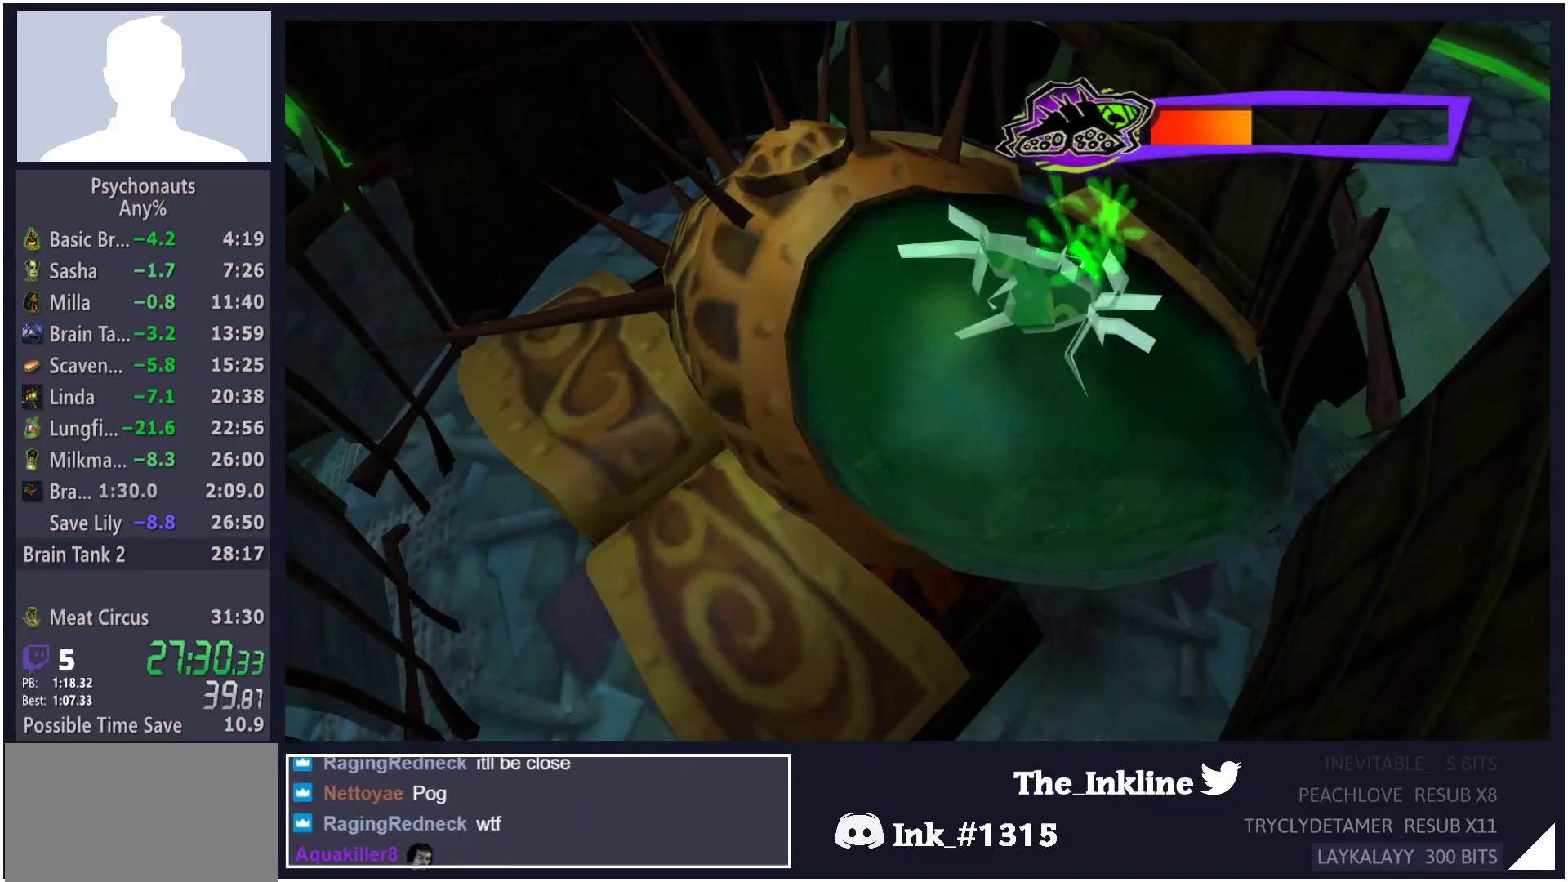
{"buttons": [], "left_stick": "center", "right_stick": "center", "button_events": [[17, "B", "up"], [83, "B", "down"], [167, "B", "up"], [233, "B", "down"], [317, "B", "up"], [433, "B", "down"], [500, "B", "up"]]}
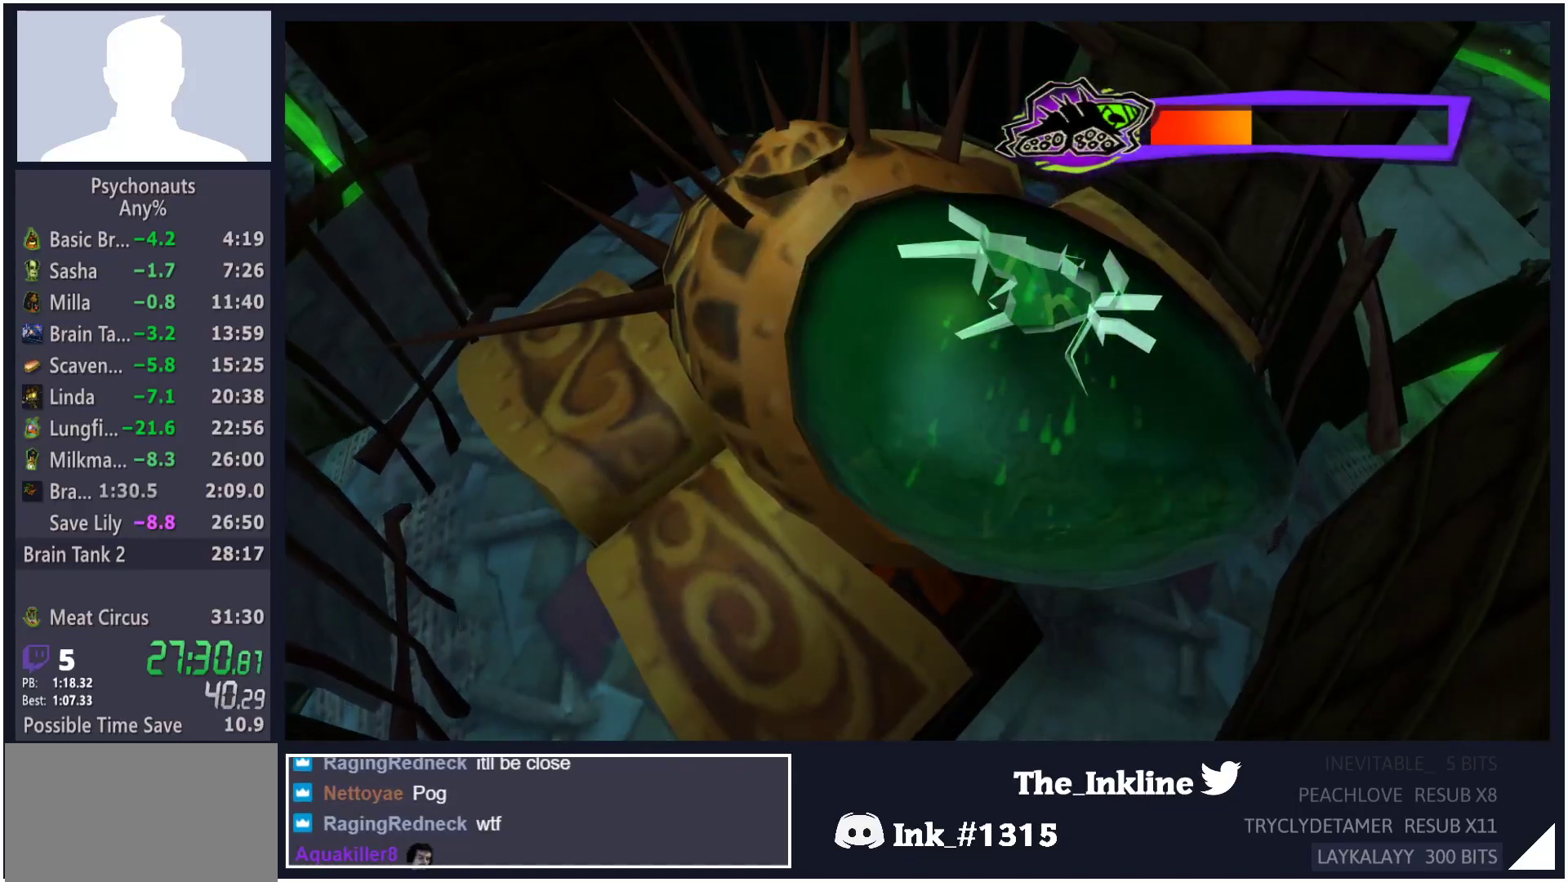
{"buttons": [], "left_stick": "center", "right_stick": "center", "button_events": [[67, "B", "down"], [150, "B", "up"], [233, "B", "down"], [317, "B", "up"], [383, "B", "down"], [450, "B", "up"]]}
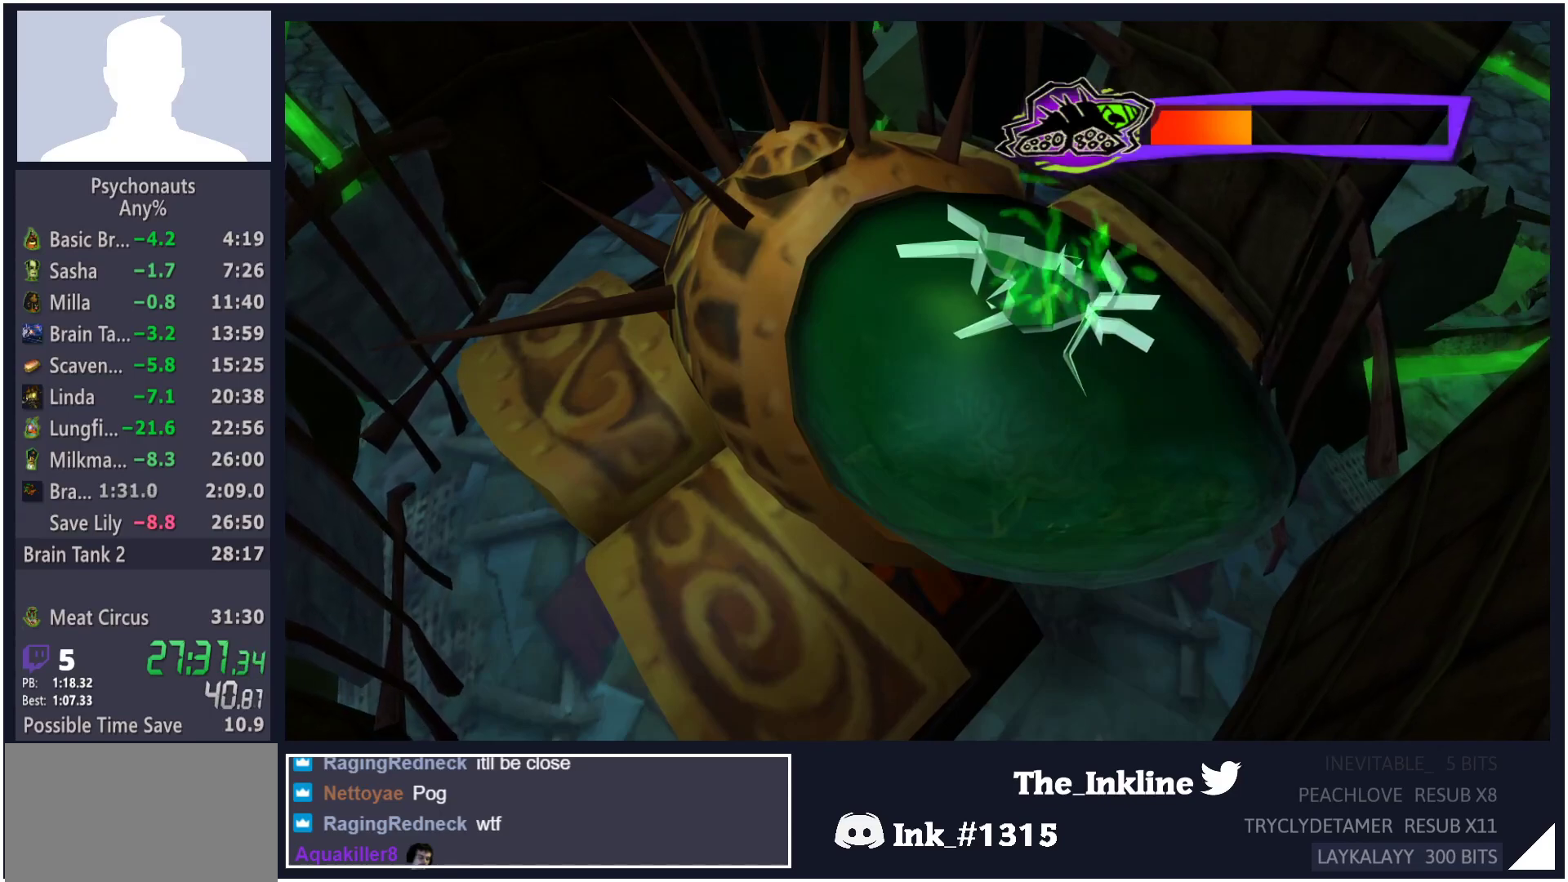
{"buttons": [], "left_stick": "center", "right_stick": "center", "button_events": [[67, "B", "down"], [133, "B", "up"], [217, "B", "down"], [317, "B", "up"], [383, "B", "down"], [467, "B", "up"]]}
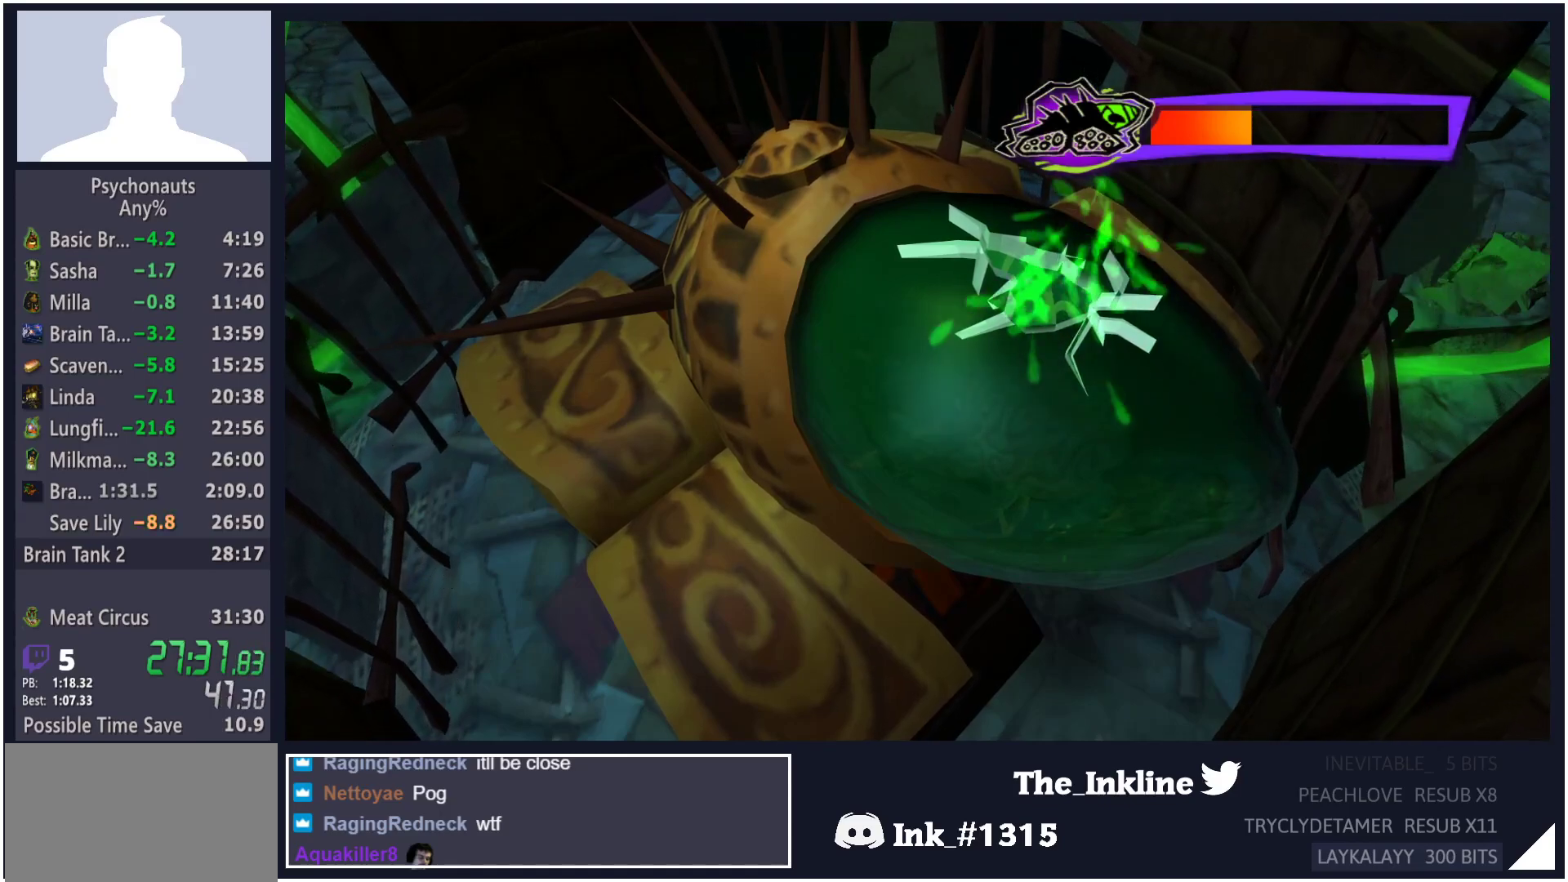
{"buttons": [], "left_stick": "center", "right_stick": "center", "button_events": [[50, "B", "down"], [133, "B", "up"], [200, "B", "down"], [283, "B", "up"], [367, "B", "down"], [467, "B", "up"]]}
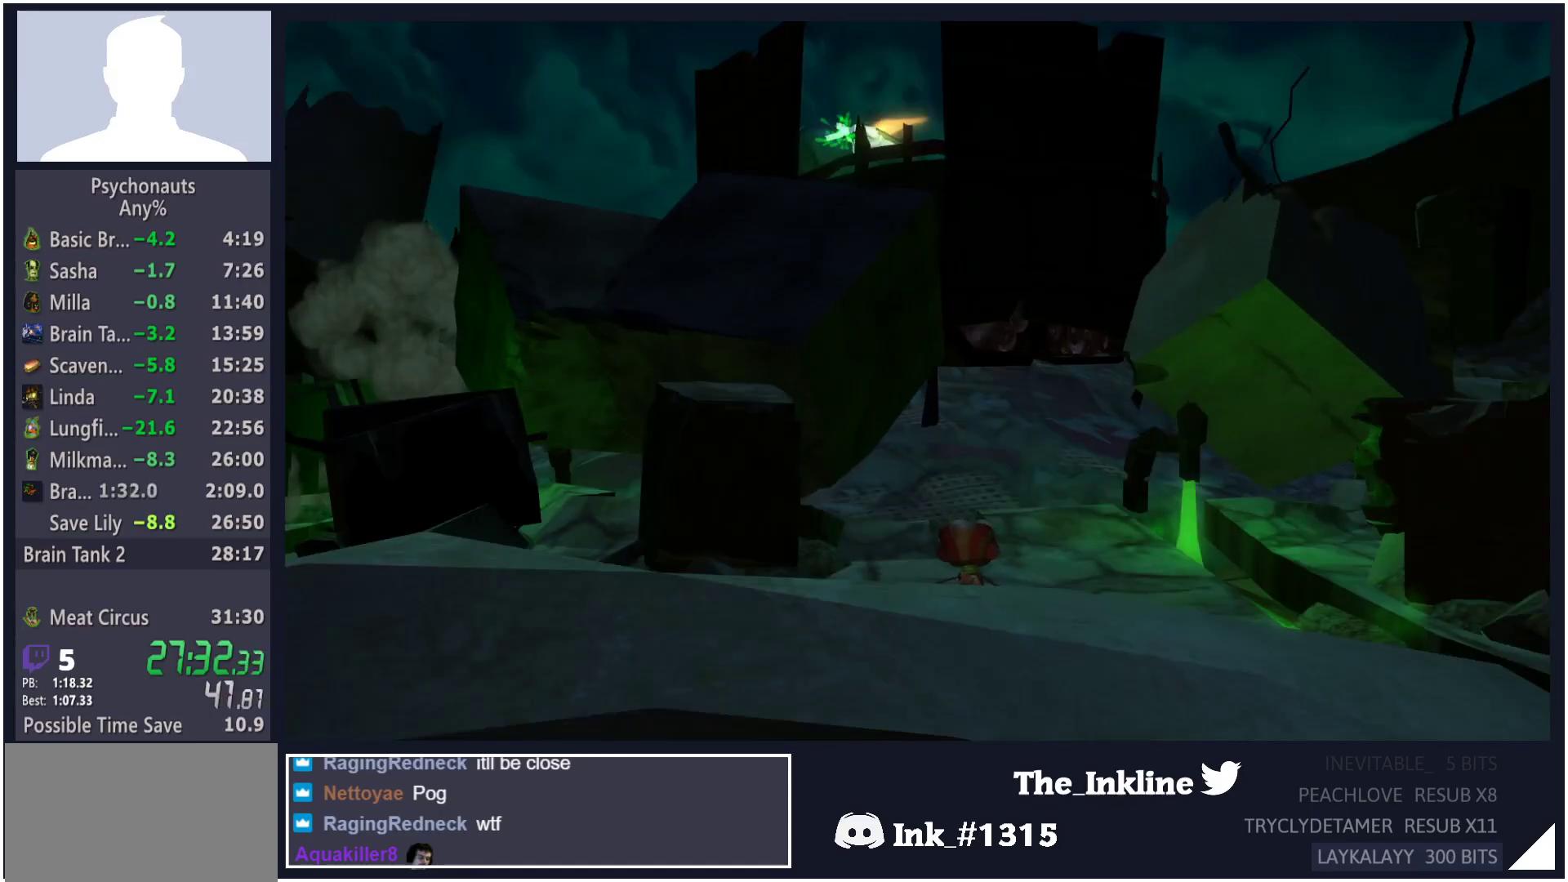
{"buttons": [], "left_stick": "center", "right_stick": "center", "button_events": []}
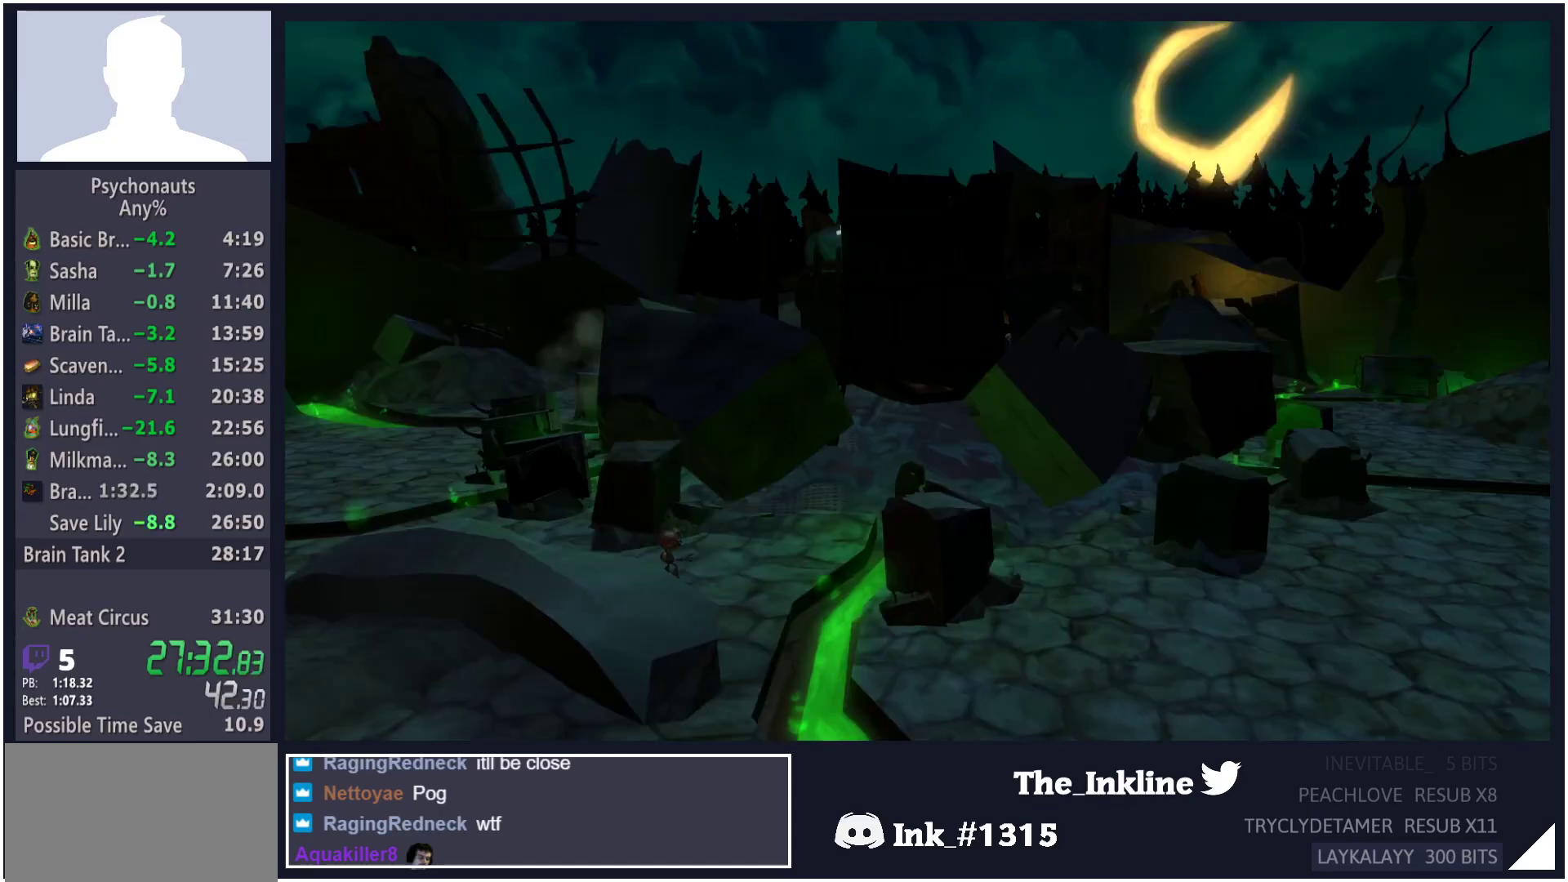
{"buttons": [], "left_stick": "center", "right_stick": "center", "button_events": []}
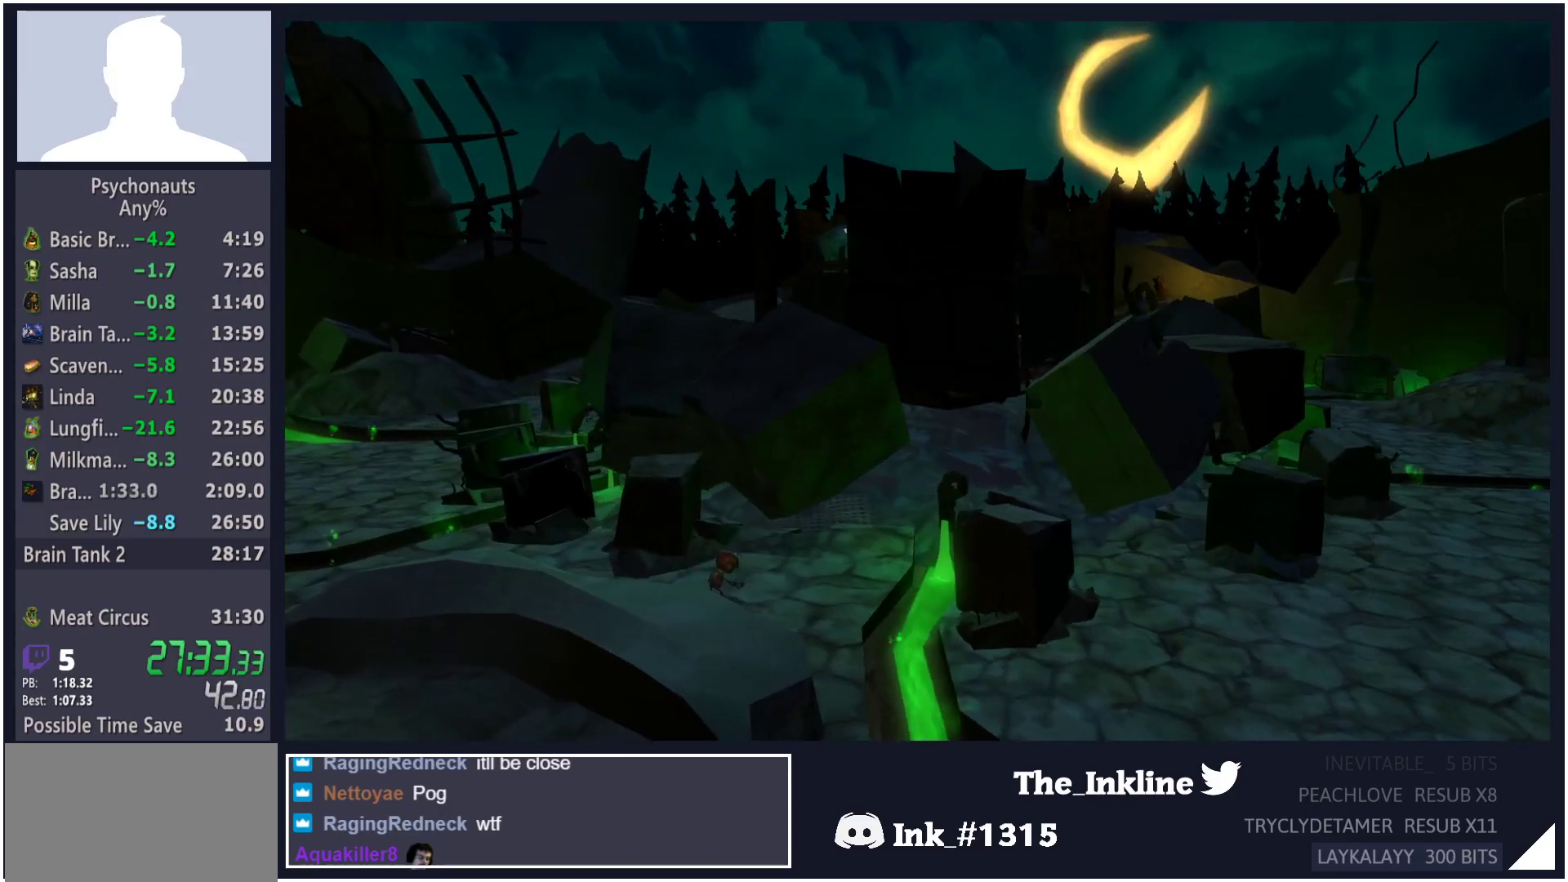
{"buttons": [], "left_stick": "center", "right_stick": "center", "button_events": []}
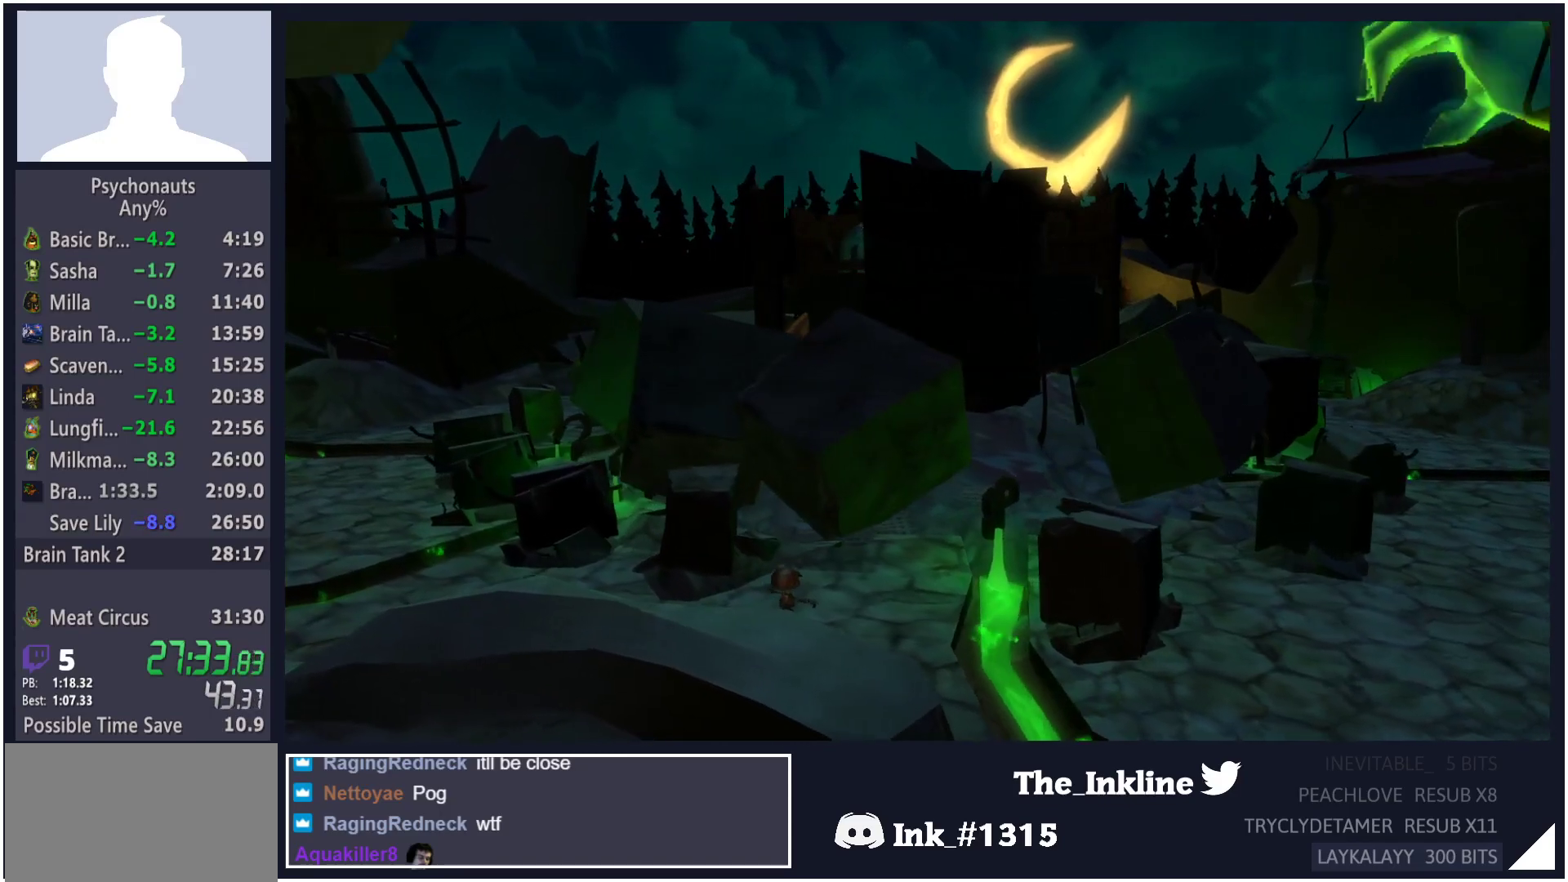
{"buttons": [], "left_stick": "center", "right_stick": "center", "button_events": []}
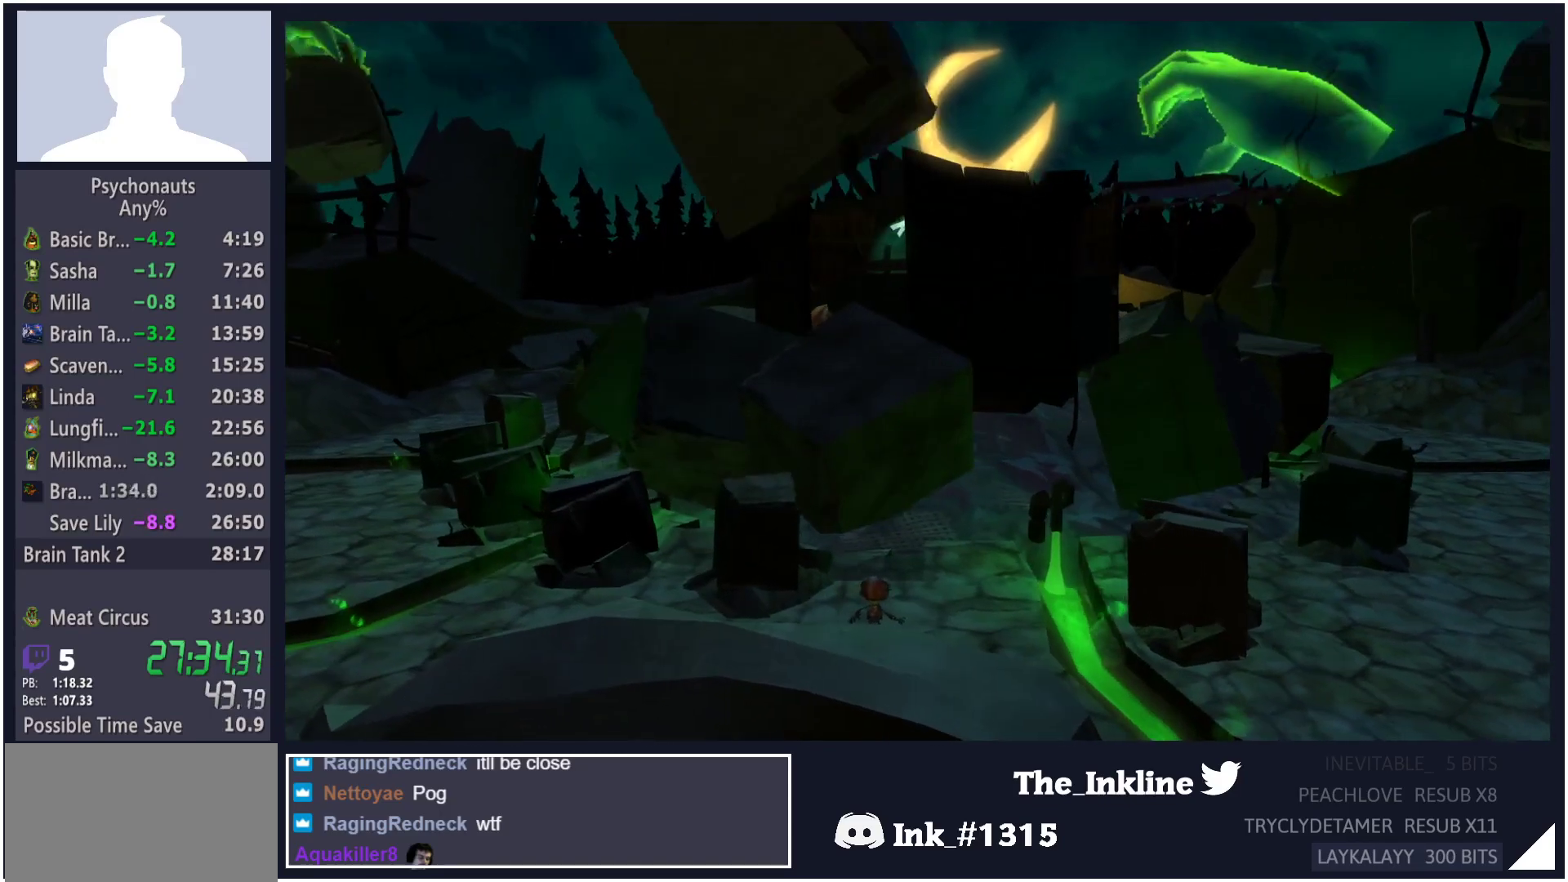
{"buttons": ["B"], "left_stick": "center", "right_stick": "center", "button_events": [[117, "B", "down"], [200, "B", "up"], [267, "B", "down"], [350, "B", "up"], [433, "B", "down"]]}
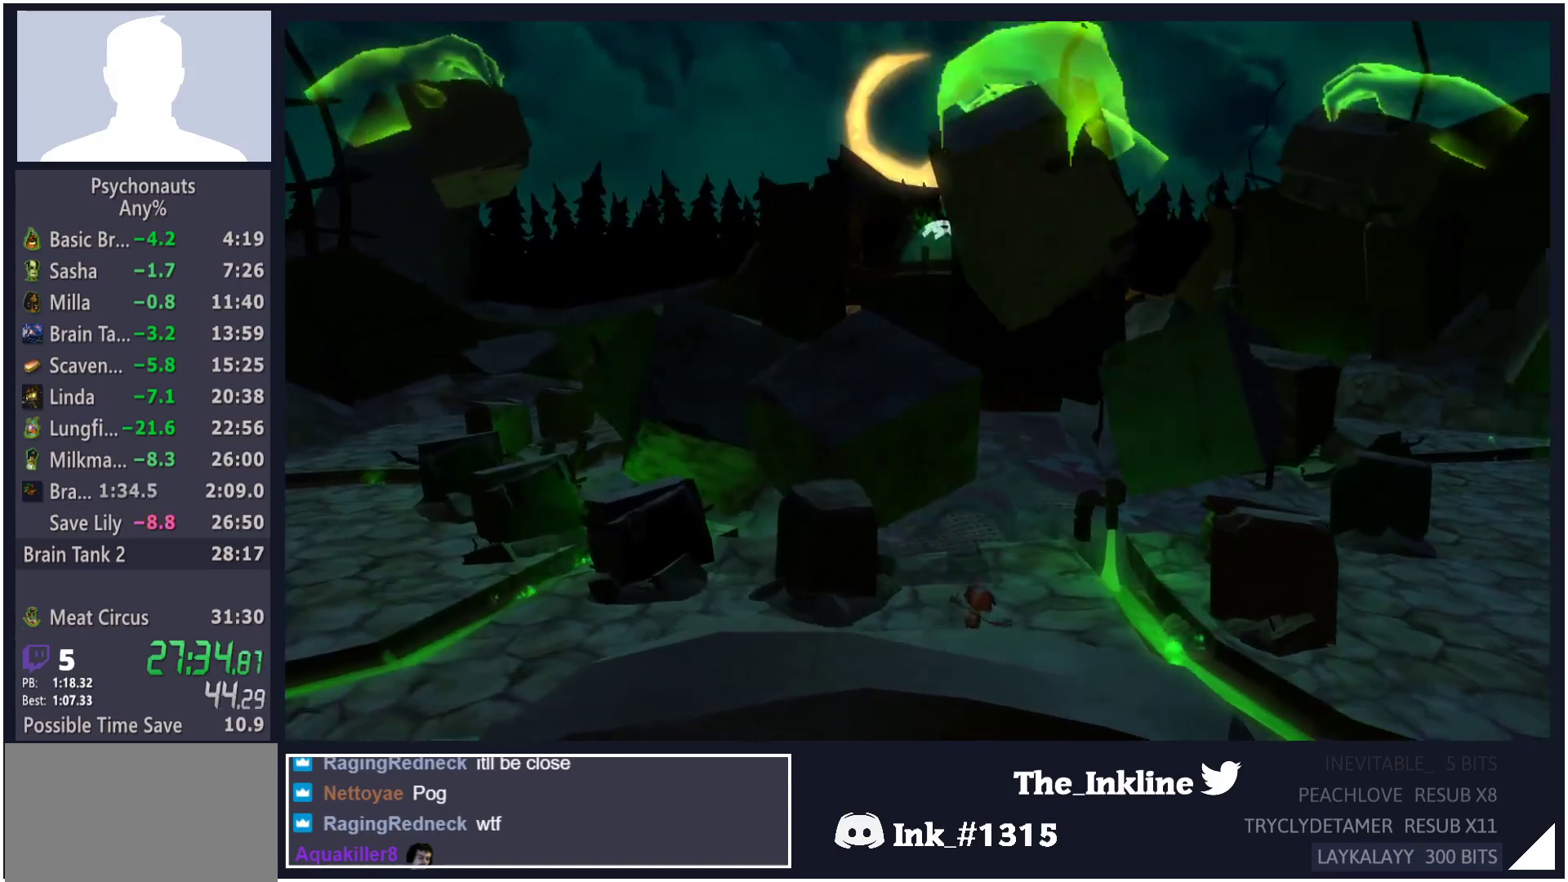
{"buttons": [], "left_stick": "up-left", "right_stick": "center", "button_events": [[17, "B", "up"], [117, "B", "down"], [183, "B", "up"], [267, "B", "down"], [333, "B", "up"], [417, "B", "down"], [483, "B", "up"]]}
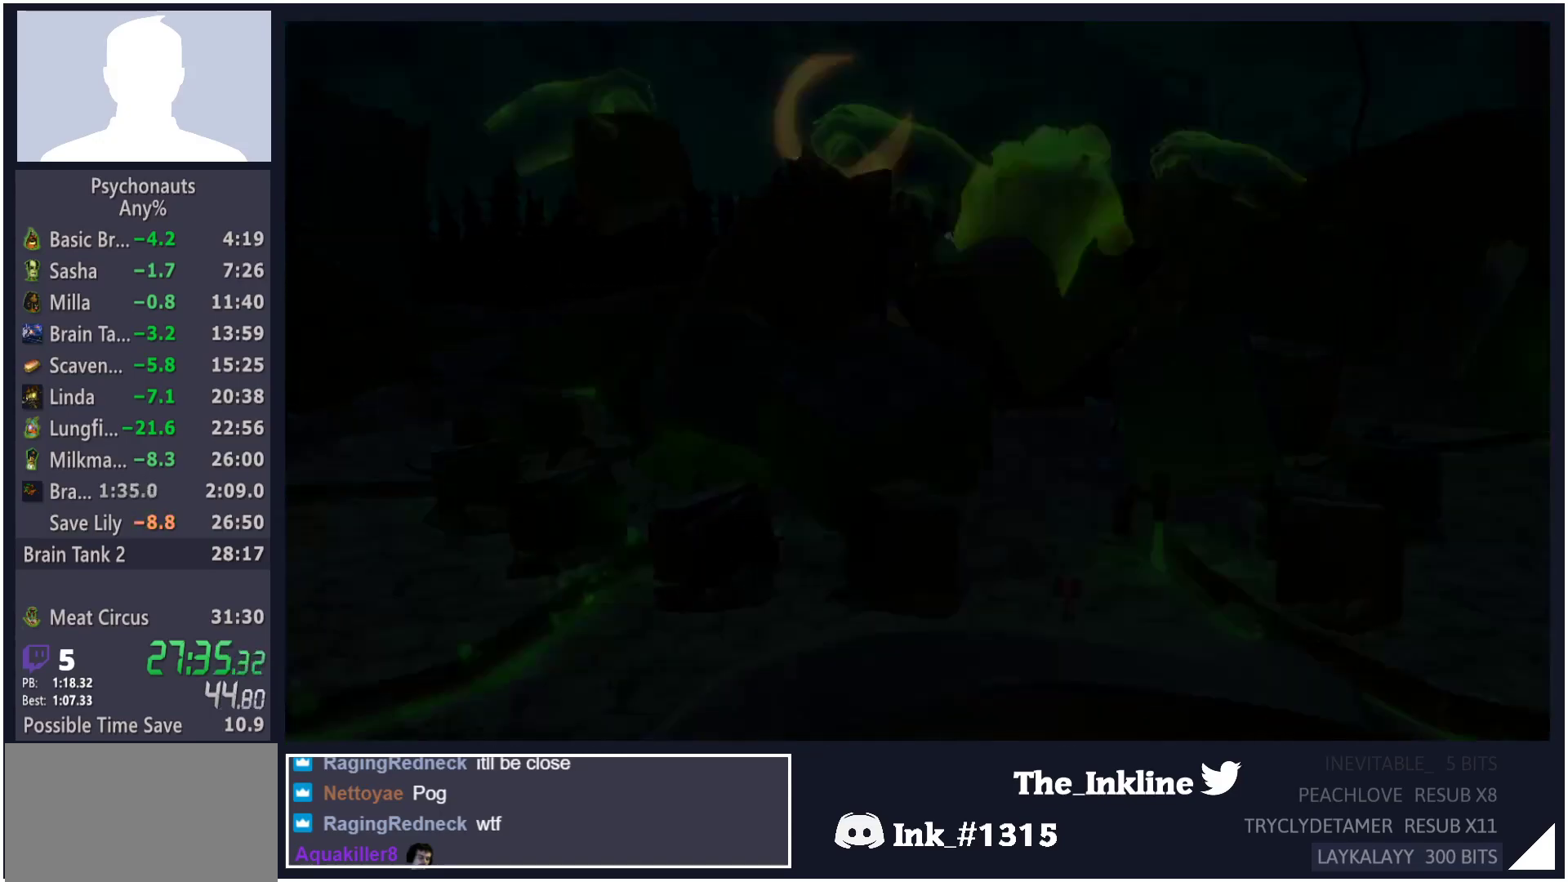
{"buttons": ["B"], "left_stick": "up-left", "right_stick": "center", "button_events": [[67, "B", "down"], [133, "B", "up"], [200, "B", "down"], [267, "B", "up"], [350, "B", "down"], [400, "B", "up"], [483, "B", "down"]]}
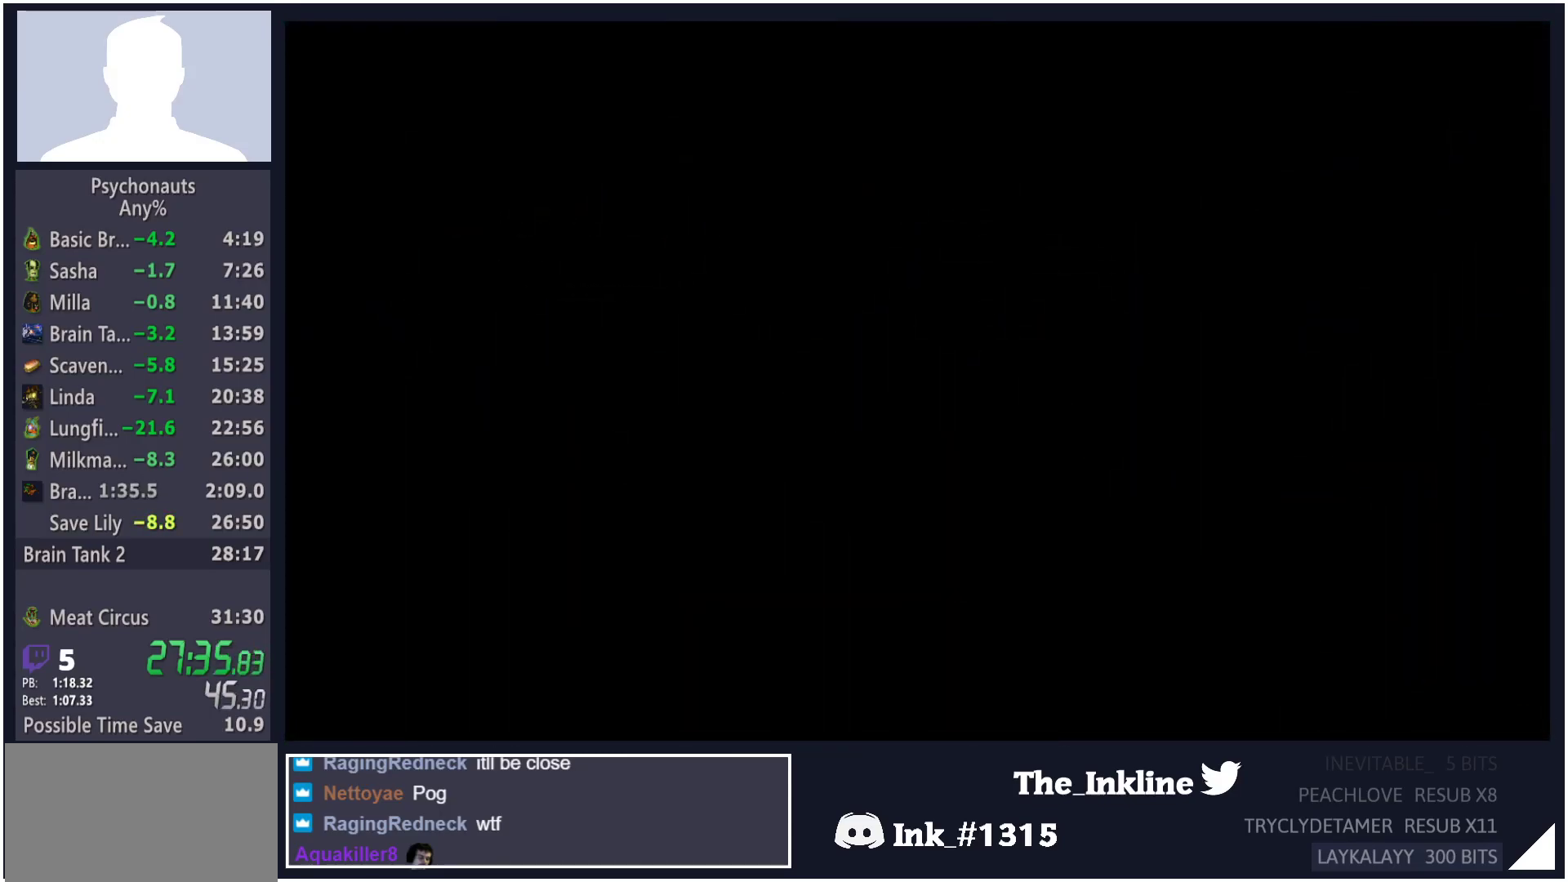
{"buttons": ["R1"], "left_stick": "up", "right_stick": "center", "button_events": [[33, "B", "up"], [100, "B", "down"], [167, "B", "up"], [317, "R1", "down"]]}
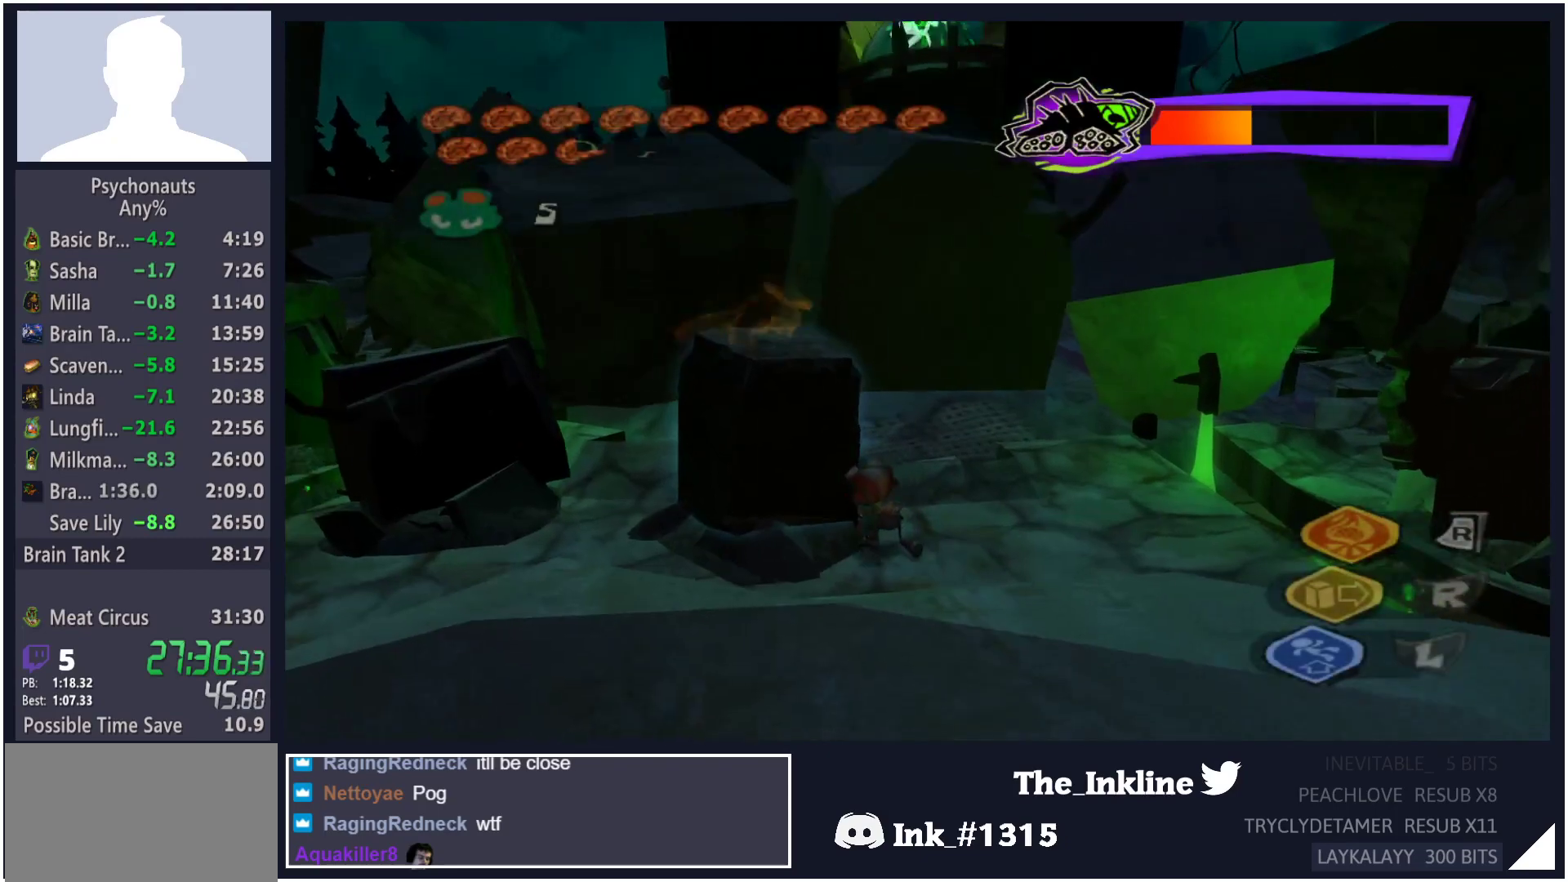
{"buttons": [], "left_stick": "up-left", "right_stick": "center", "button_events": [[150, "R1", "up"], [267, "L2", "down"], [283, "A", "down"], [367, "A", "up"], [367, "L2", "up"]]}
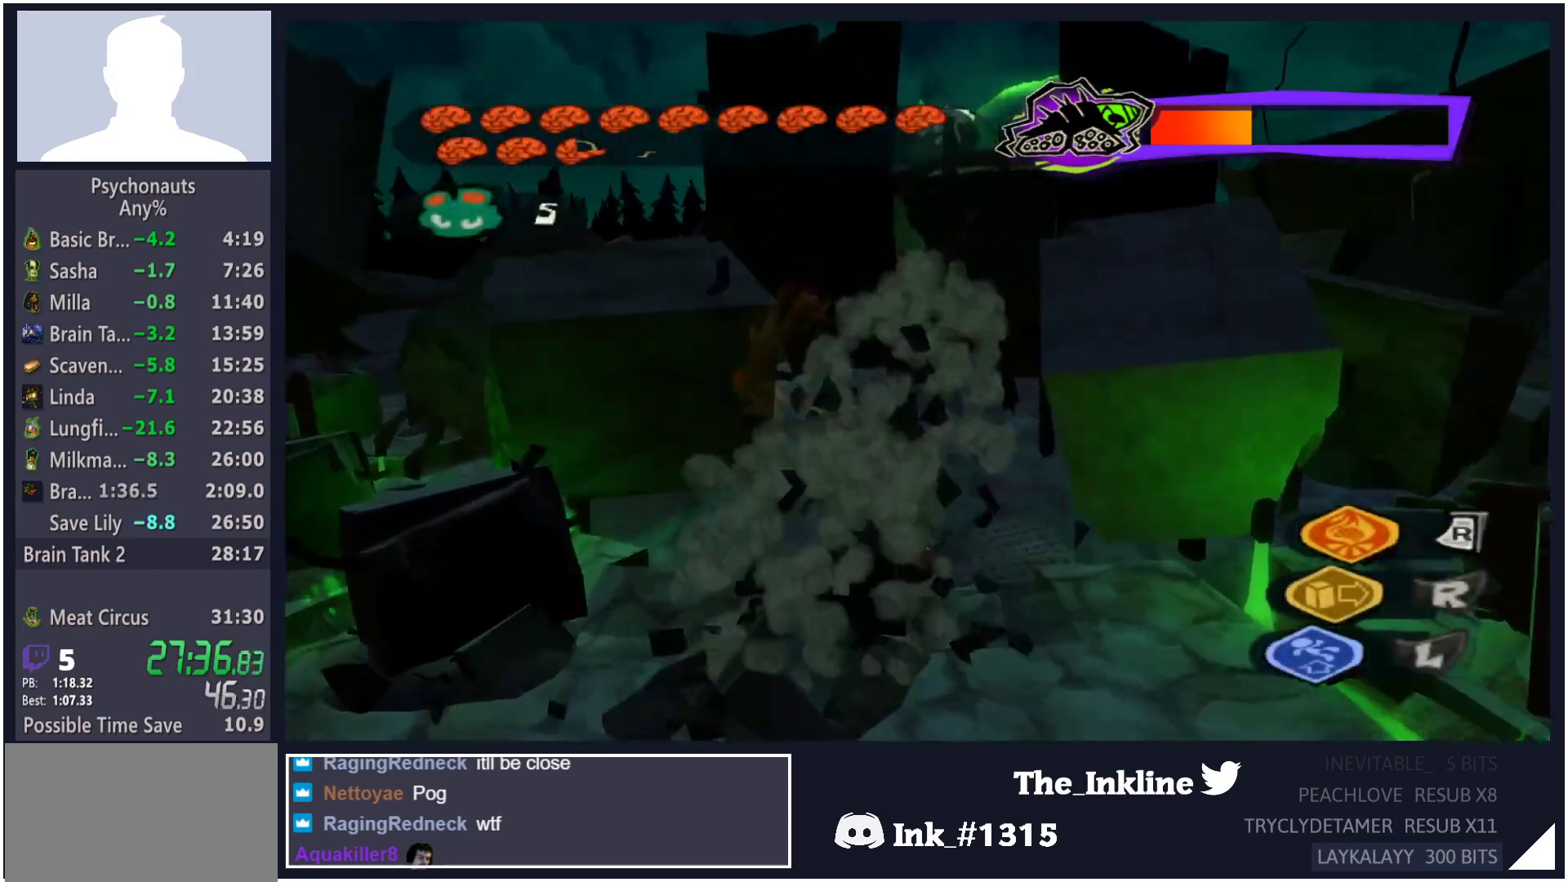
{"buttons": [], "left_stick": "up-left", "right_stick": "center", "button_events": []}
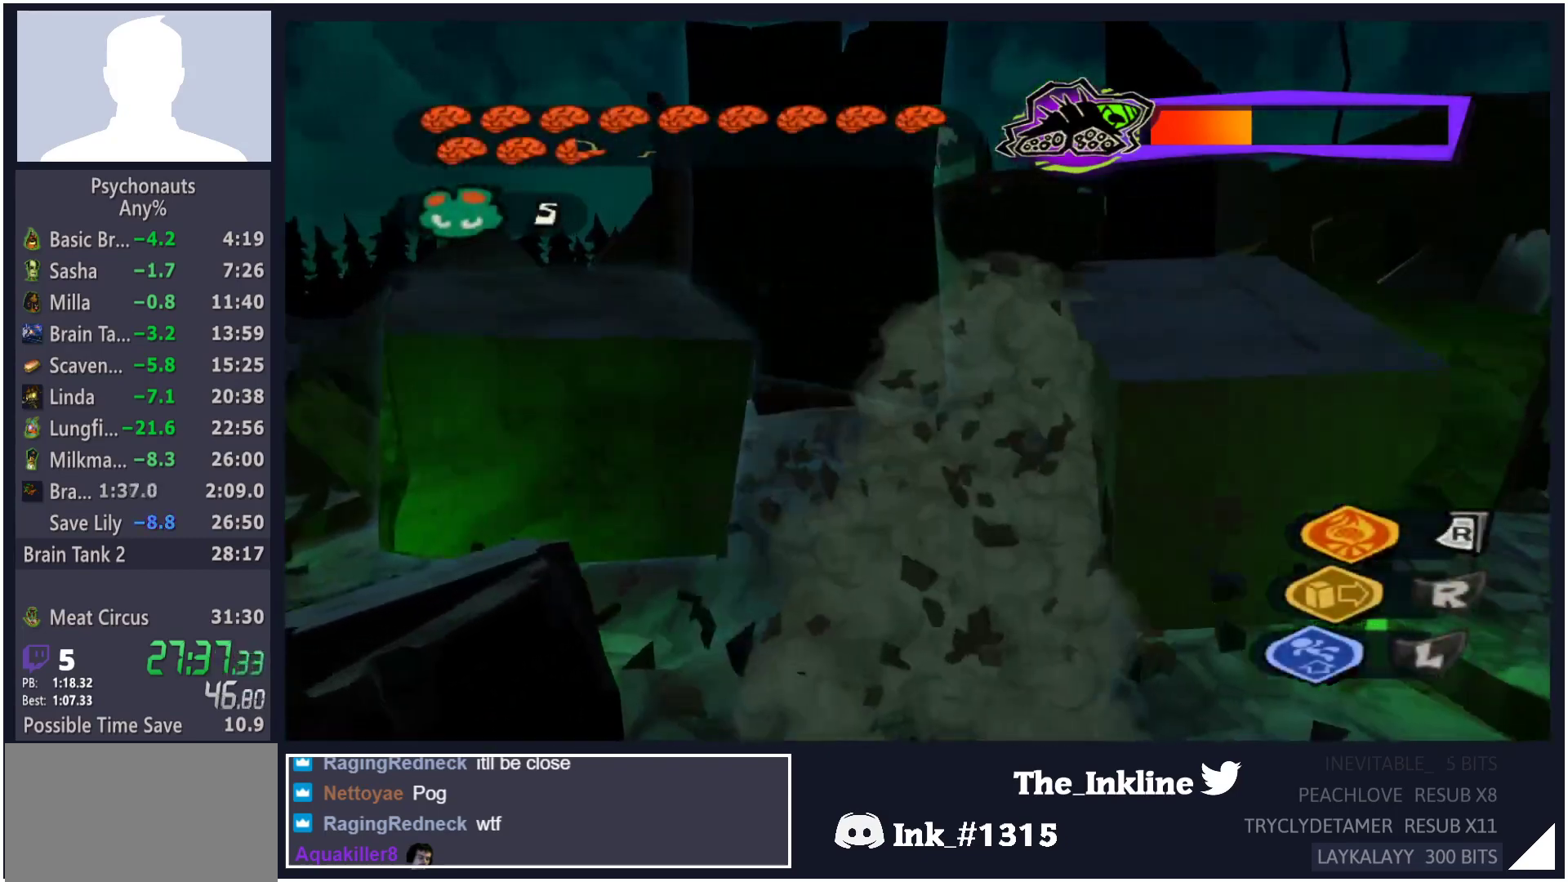
{"buttons": [], "left_stick": "up-left", "right_stick": "center", "button_events": []}
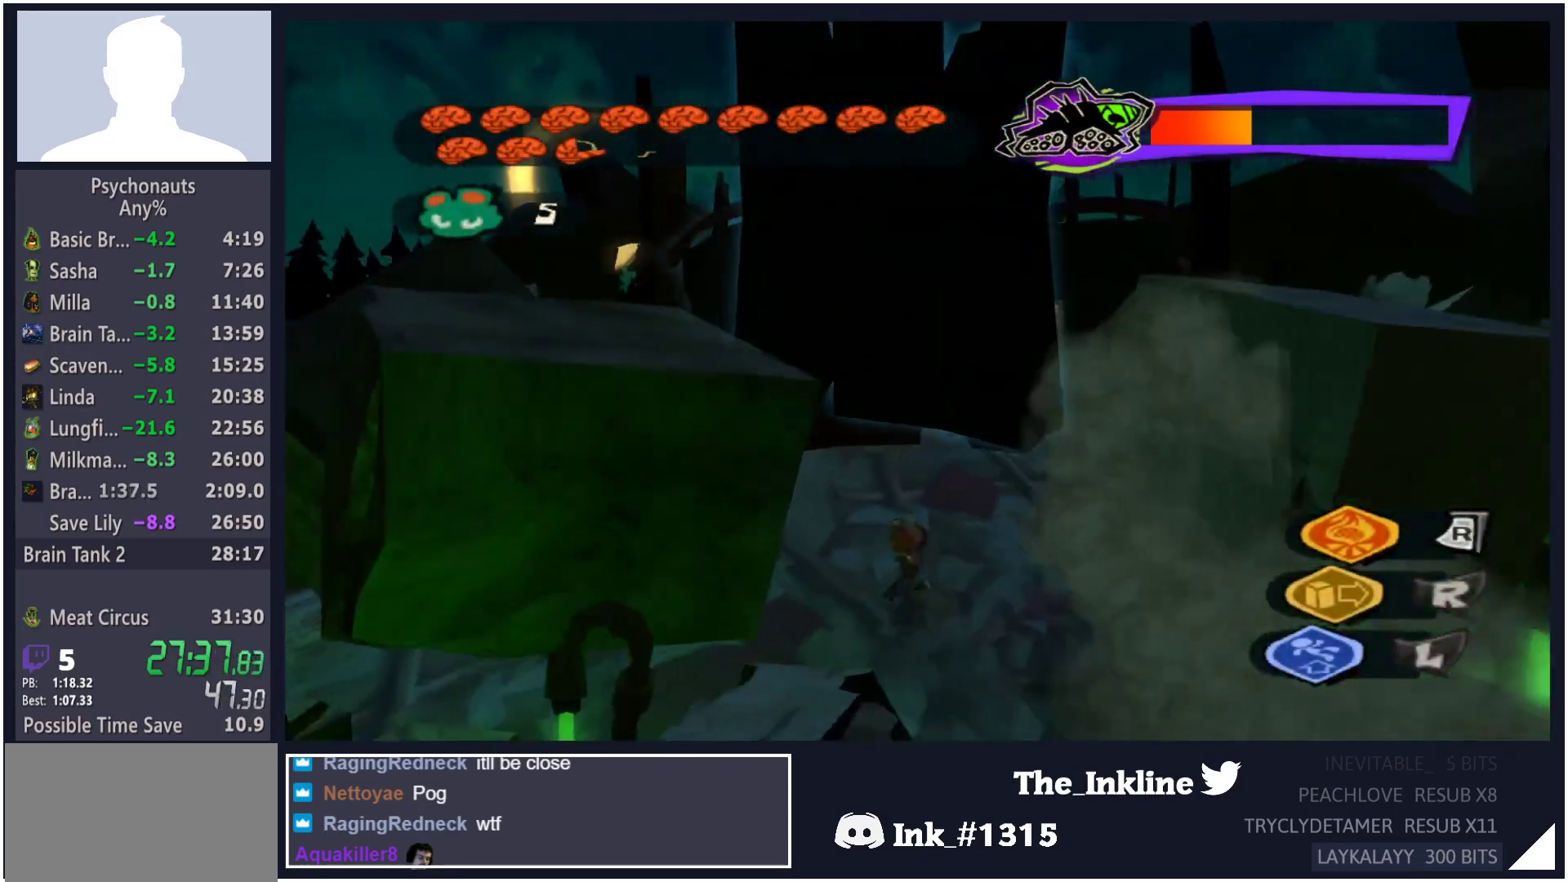
{"buttons": ["R2"], "left_stick": "center", "right_stick": "center", "button_events": [[133, "R2", "down"]]}
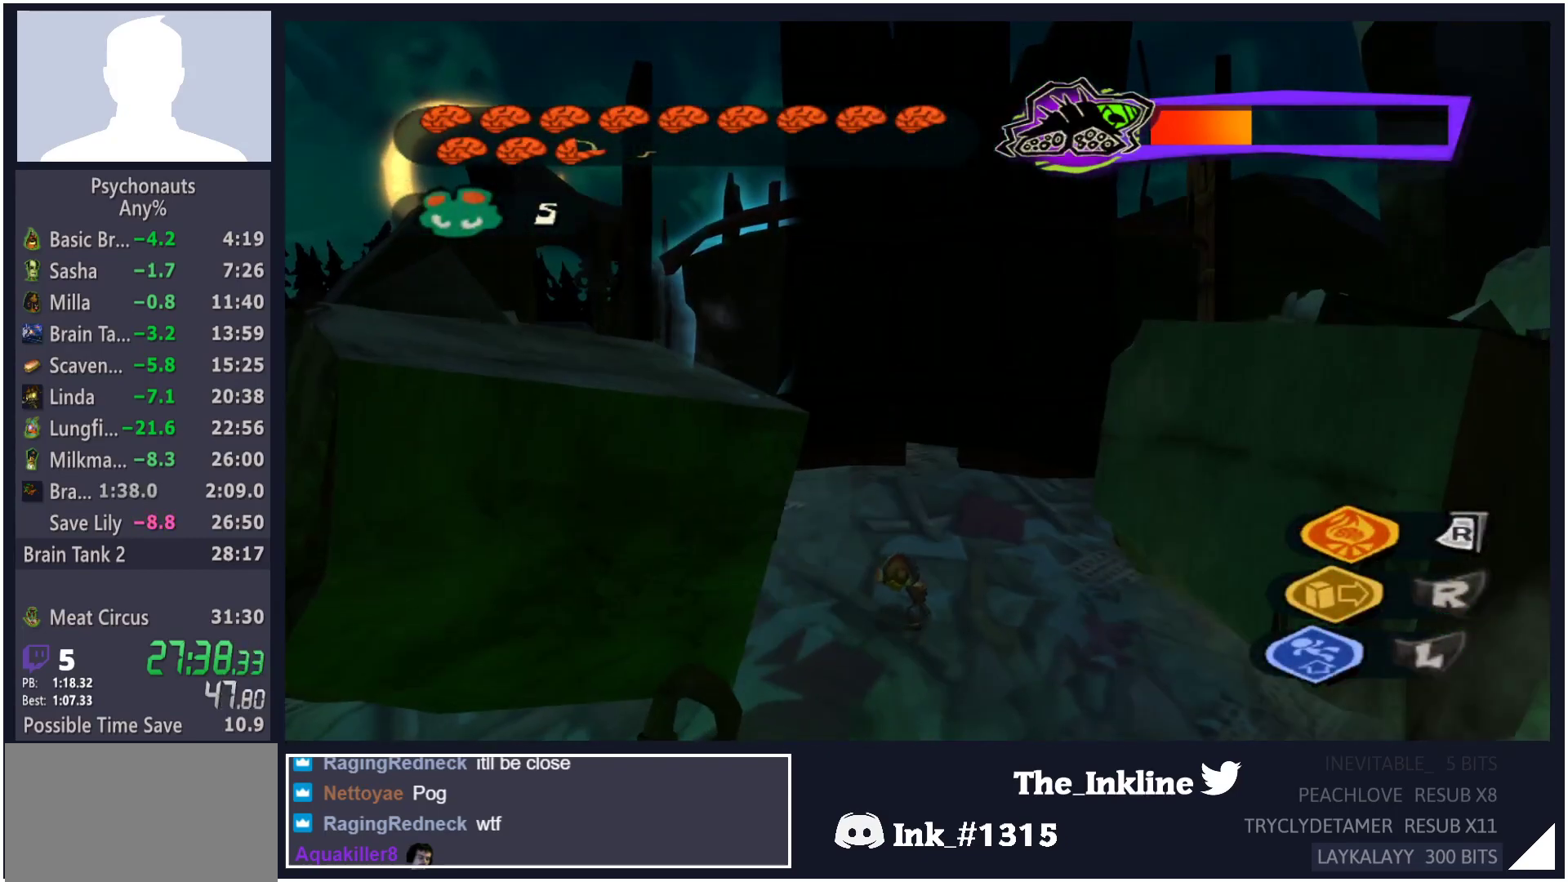
{"buttons": ["R2"], "left_stick": "down-left", "right_stick": "center", "button_events": []}
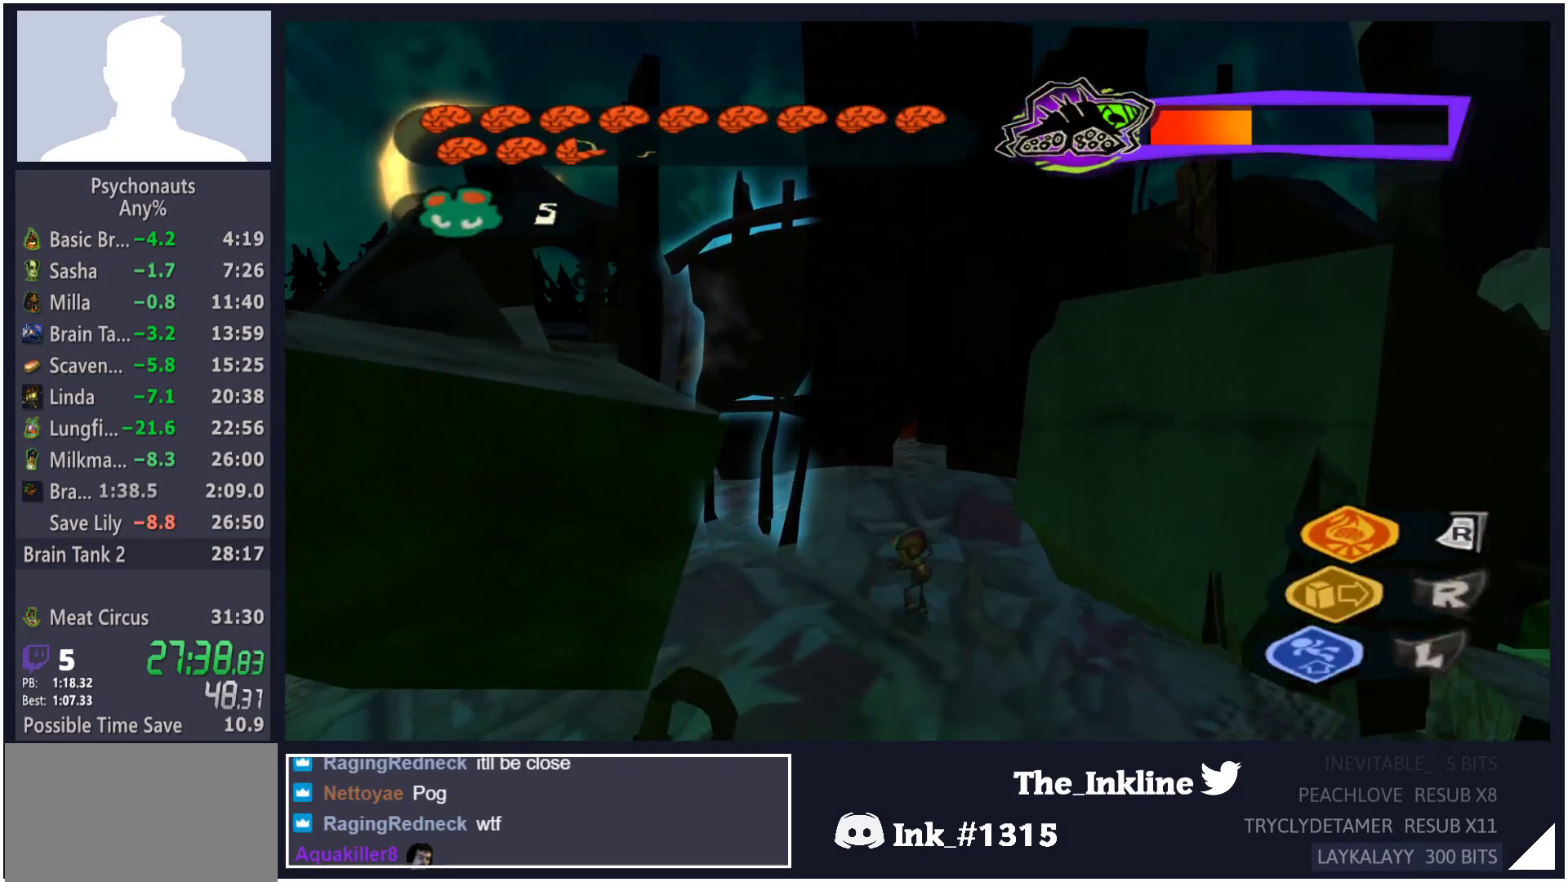
{"buttons": ["L1"], "left_stick": "down-left", "right_stick": "center", "button_events": [[367, "R2", "up"], [450, "L1", "down"]]}
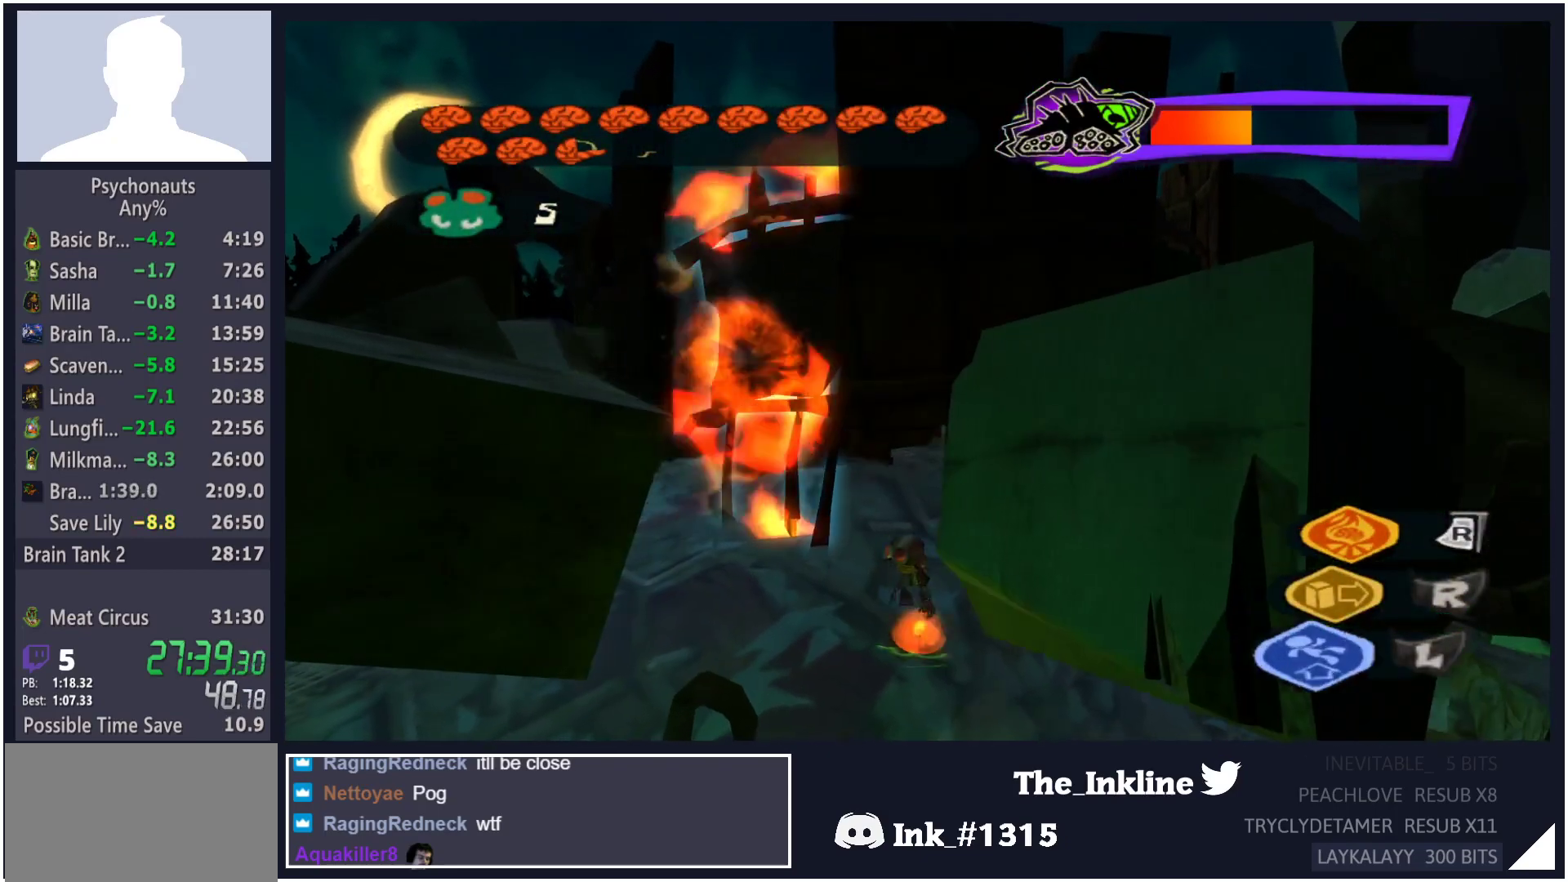
{"buttons": [], "left_stick": "down-right", "right_stick": "center", "button_events": [[83, "L1", "up"]]}
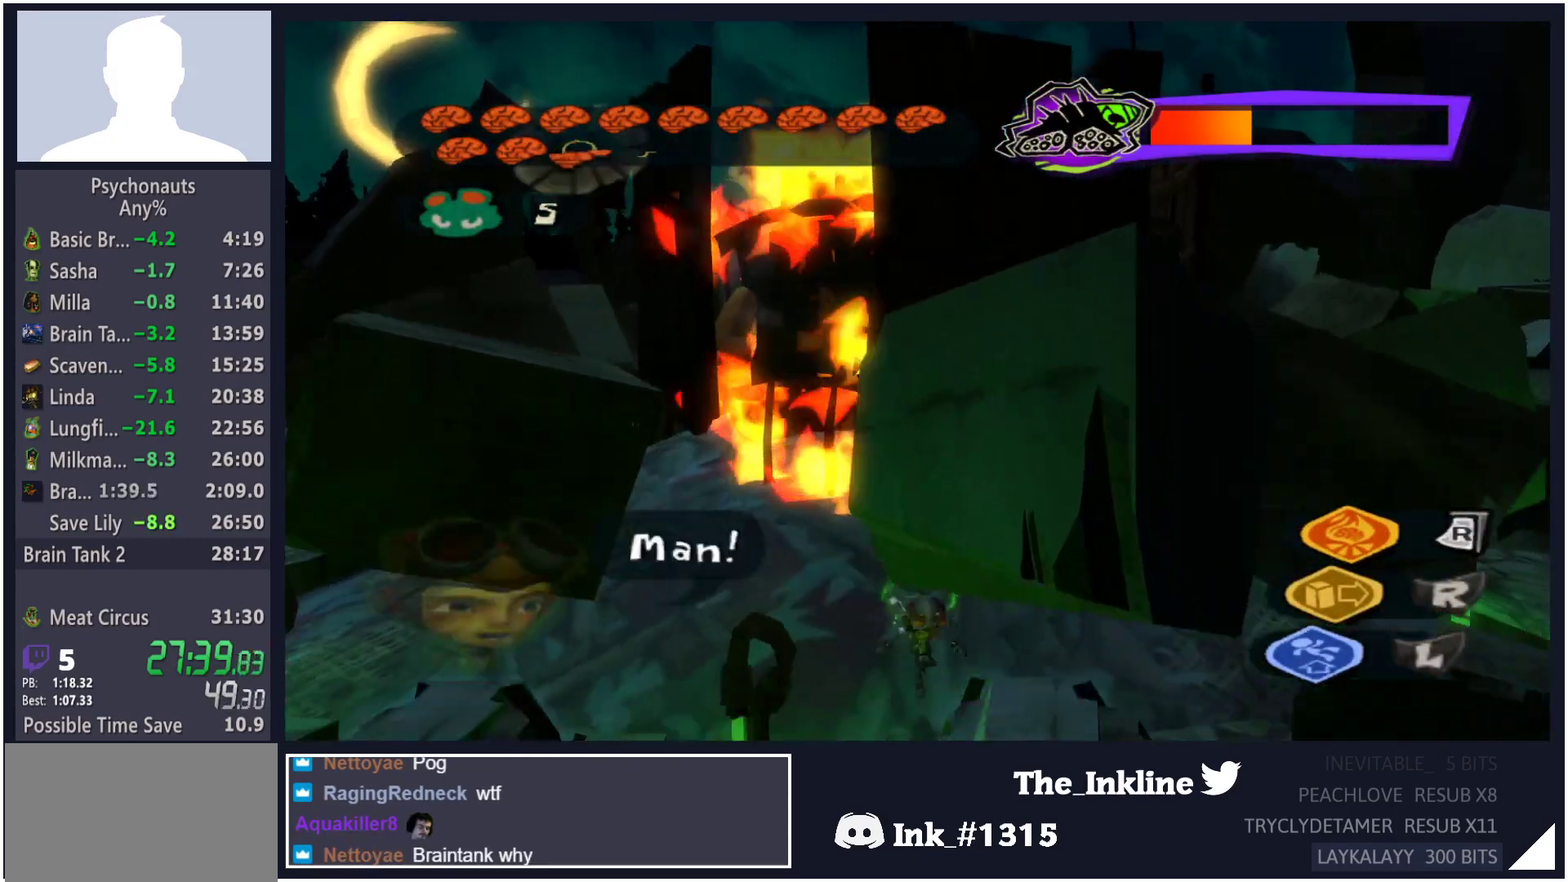
{"buttons": [], "left_stick": "right", "right_stick": "center", "button_events": []}
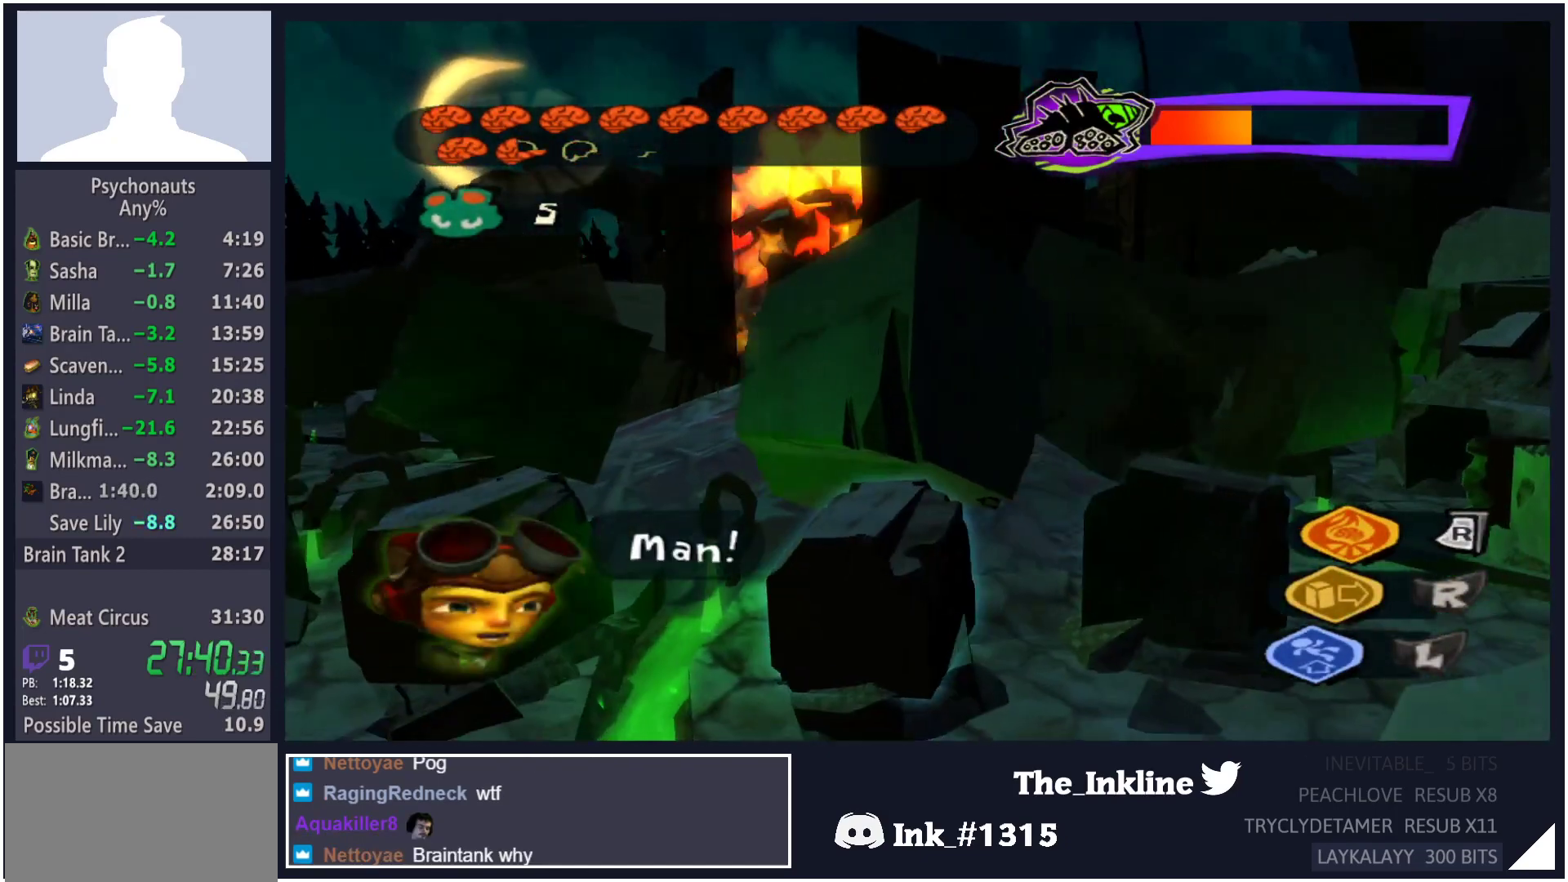
{"buttons": [], "left_stick": "down-left", "right_stick": "center", "button_events": []}
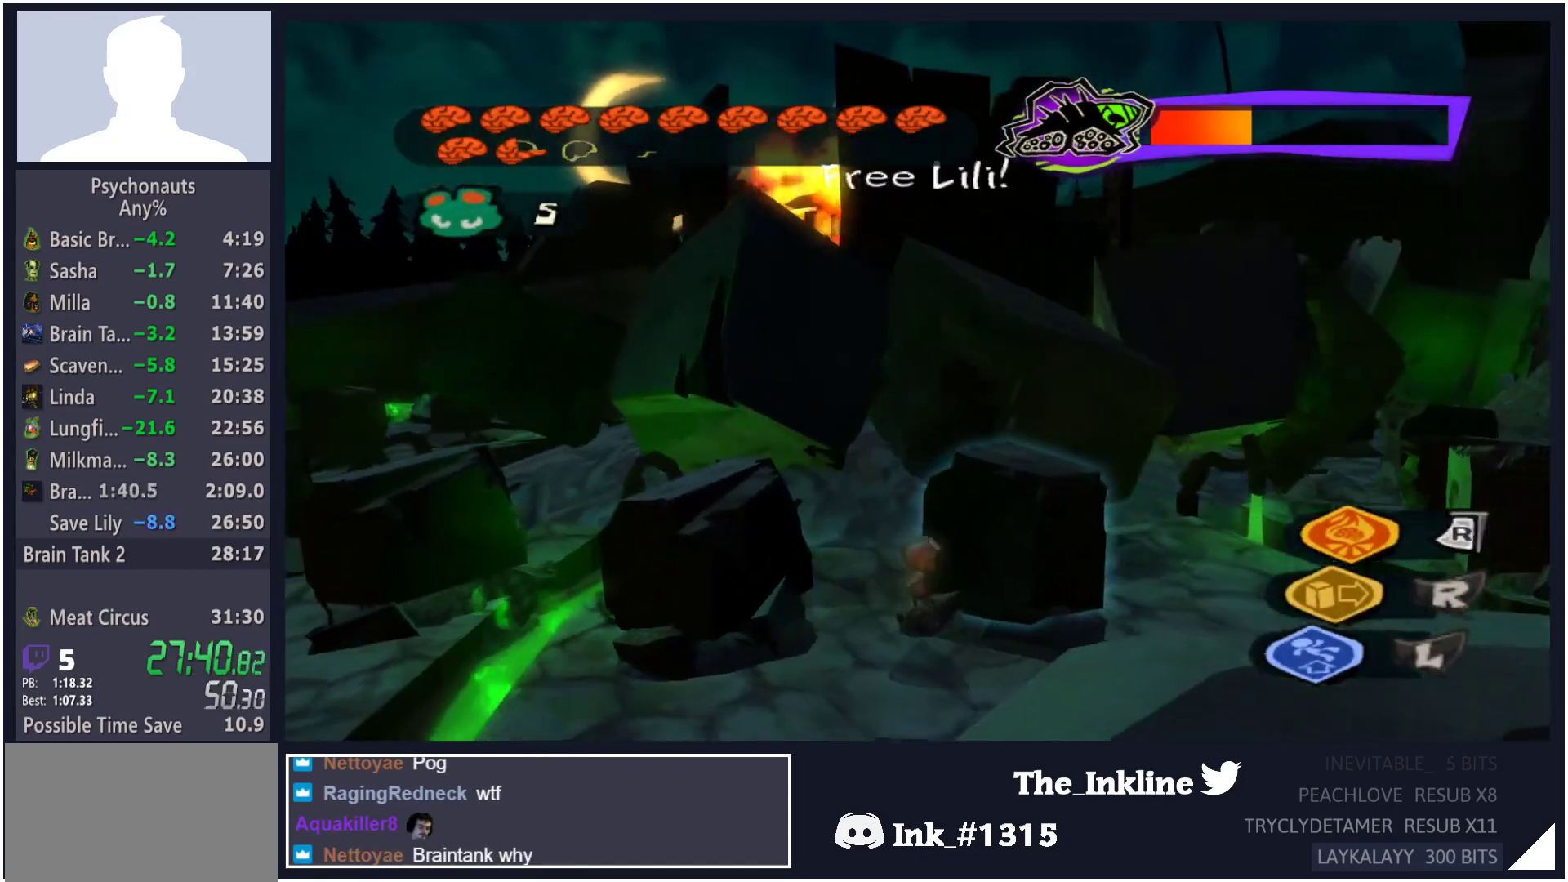
{"buttons": ["R1"], "left_stick": "up", "right_stick": "center", "button_events": [[67, "R1", "down"]]}